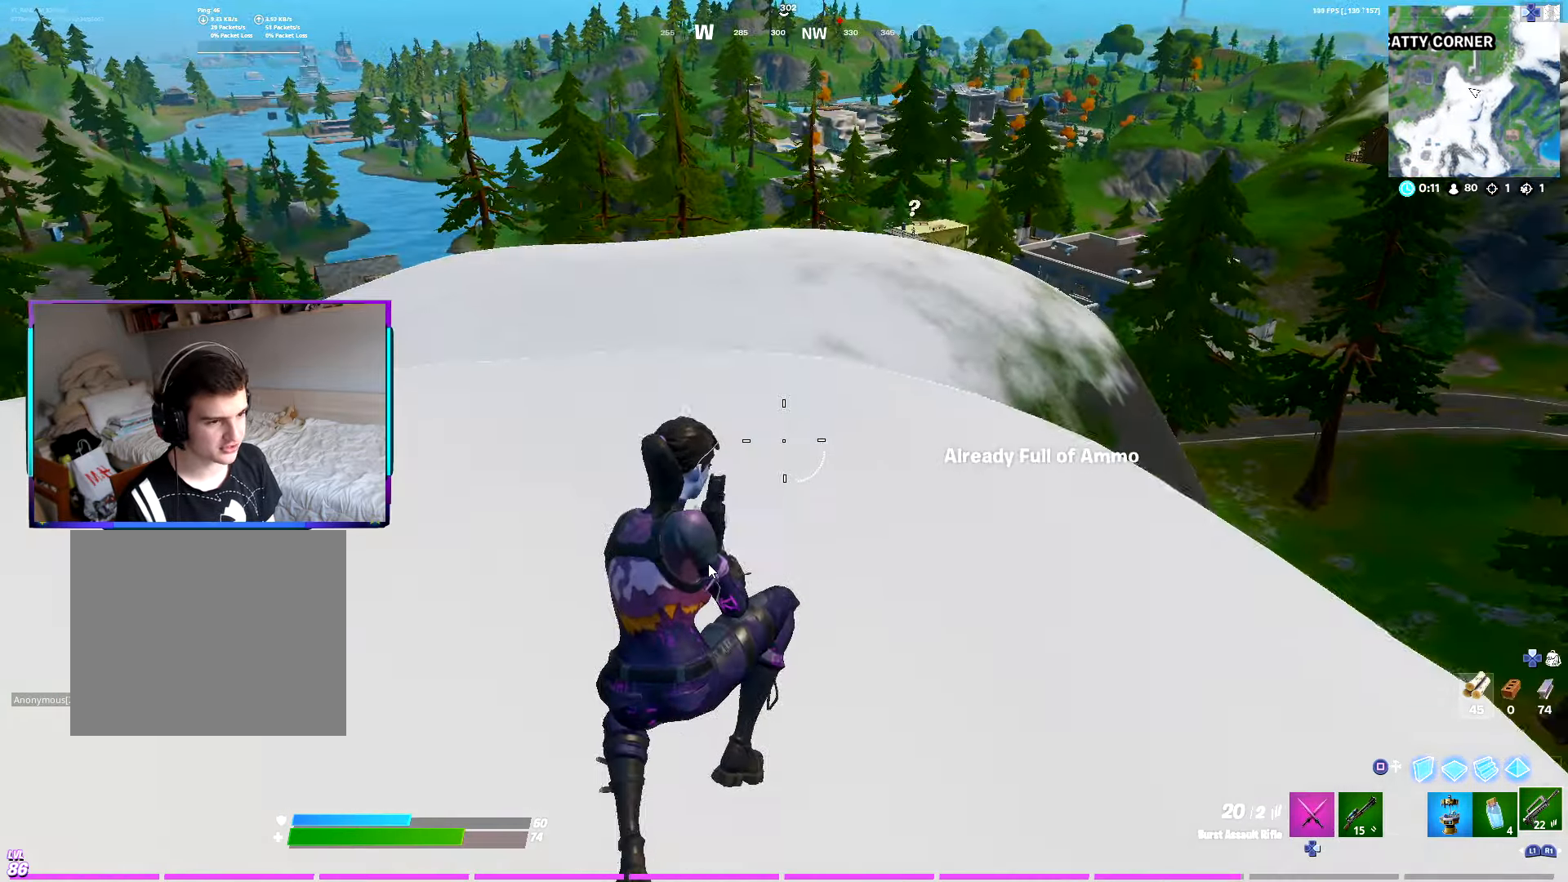
Gameplay with a controller (PlayStation layout); each line is a JSON object with the inputs held at the frame after it. "events" lists button and stick changes between this image and that frame as [ms after this image, input, new state], when the widget could be followed in between. Not read: L3.
{"buttons": ["L1"], "left_stick": "up-left", "right_stick": "center", "events": [[183, "R1", "down"], [250, "left_stick", "up-left"], [250, "right_stick", "right"], [283, "L1", "down"], [283, "R1", "up"], [366, "L1", "up"], [366, "R1", "down"], [366, "right_stick", "center"], [466, "L1", "down"], [466, "R1", "up"]]}
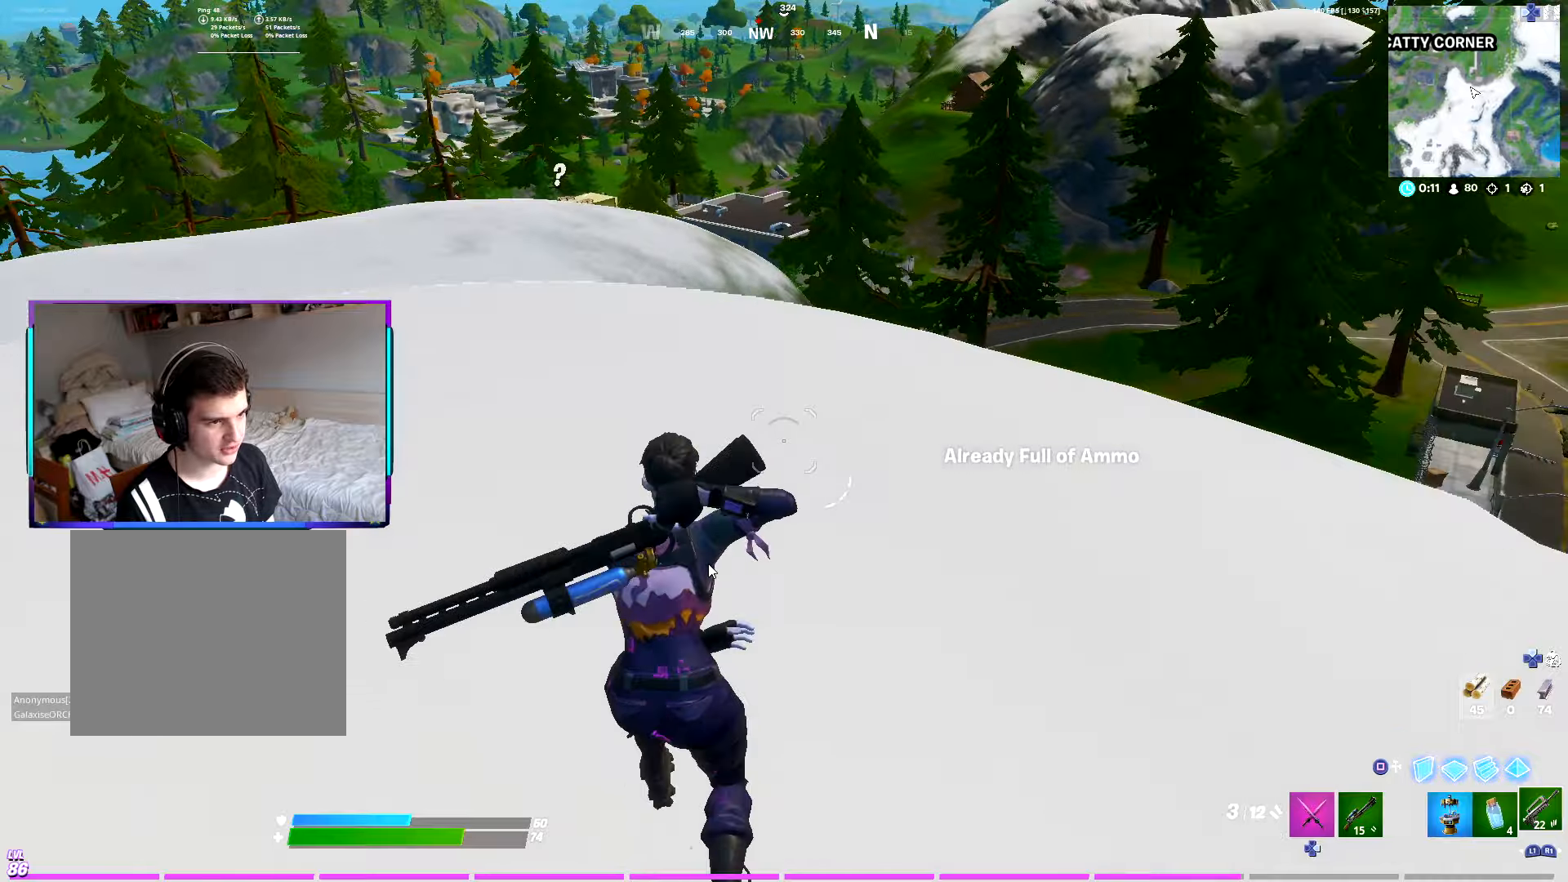
{"buttons": ["CROSS"], "left_stick": "up-left", "right_stick": "center", "events": [[66, "L1", "up"], [433, "CROSS", "down"]]}
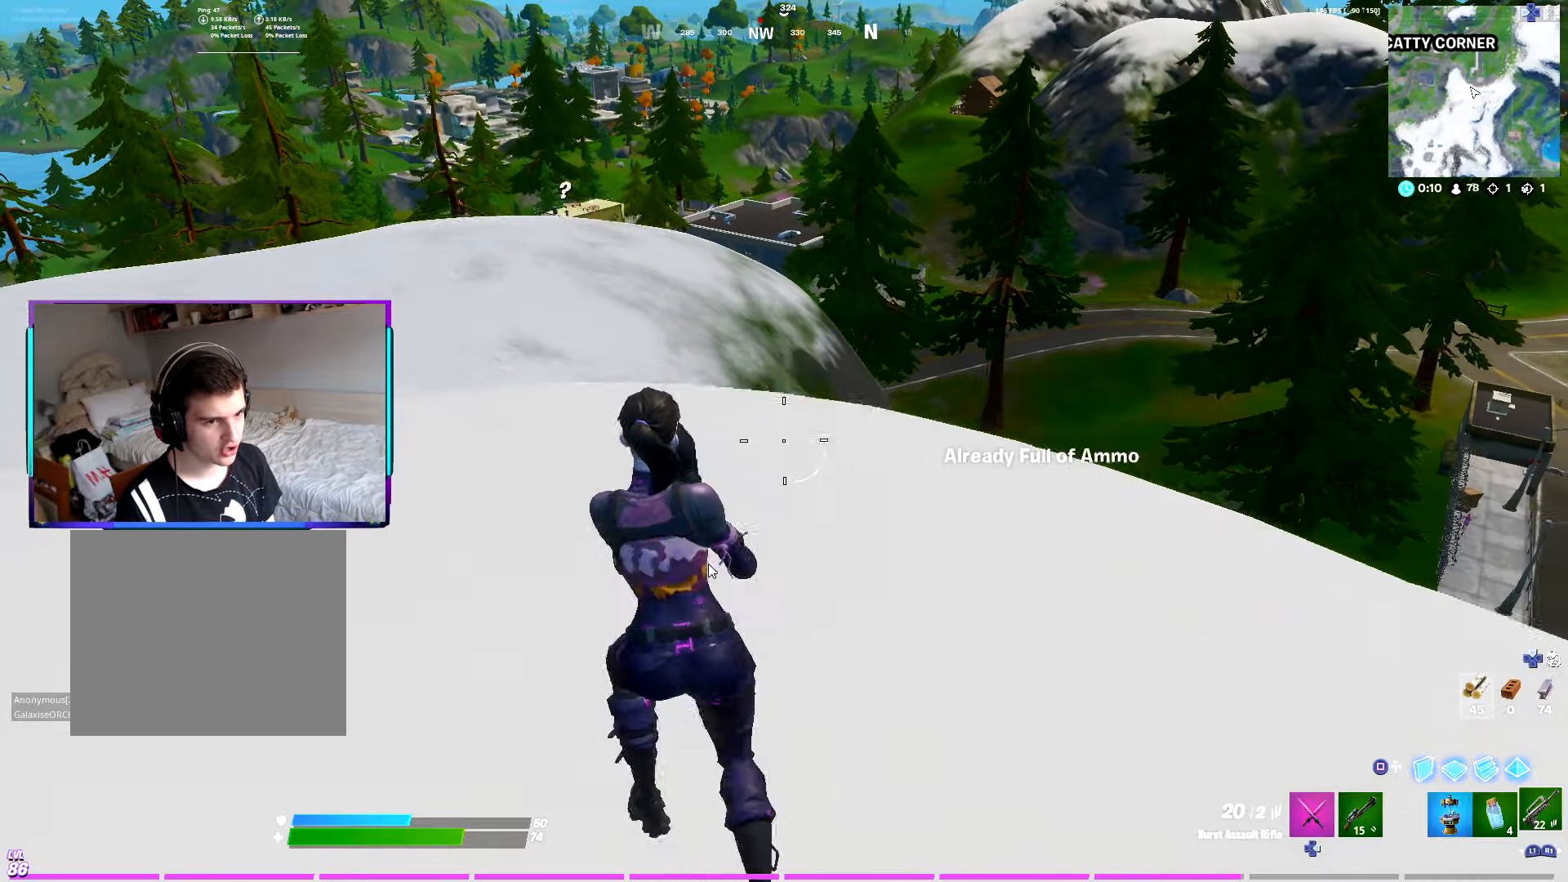
{"buttons": [], "left_stick": "up-left", "right_stick": "center", "events": [[50, "CROSS", "up"]]}
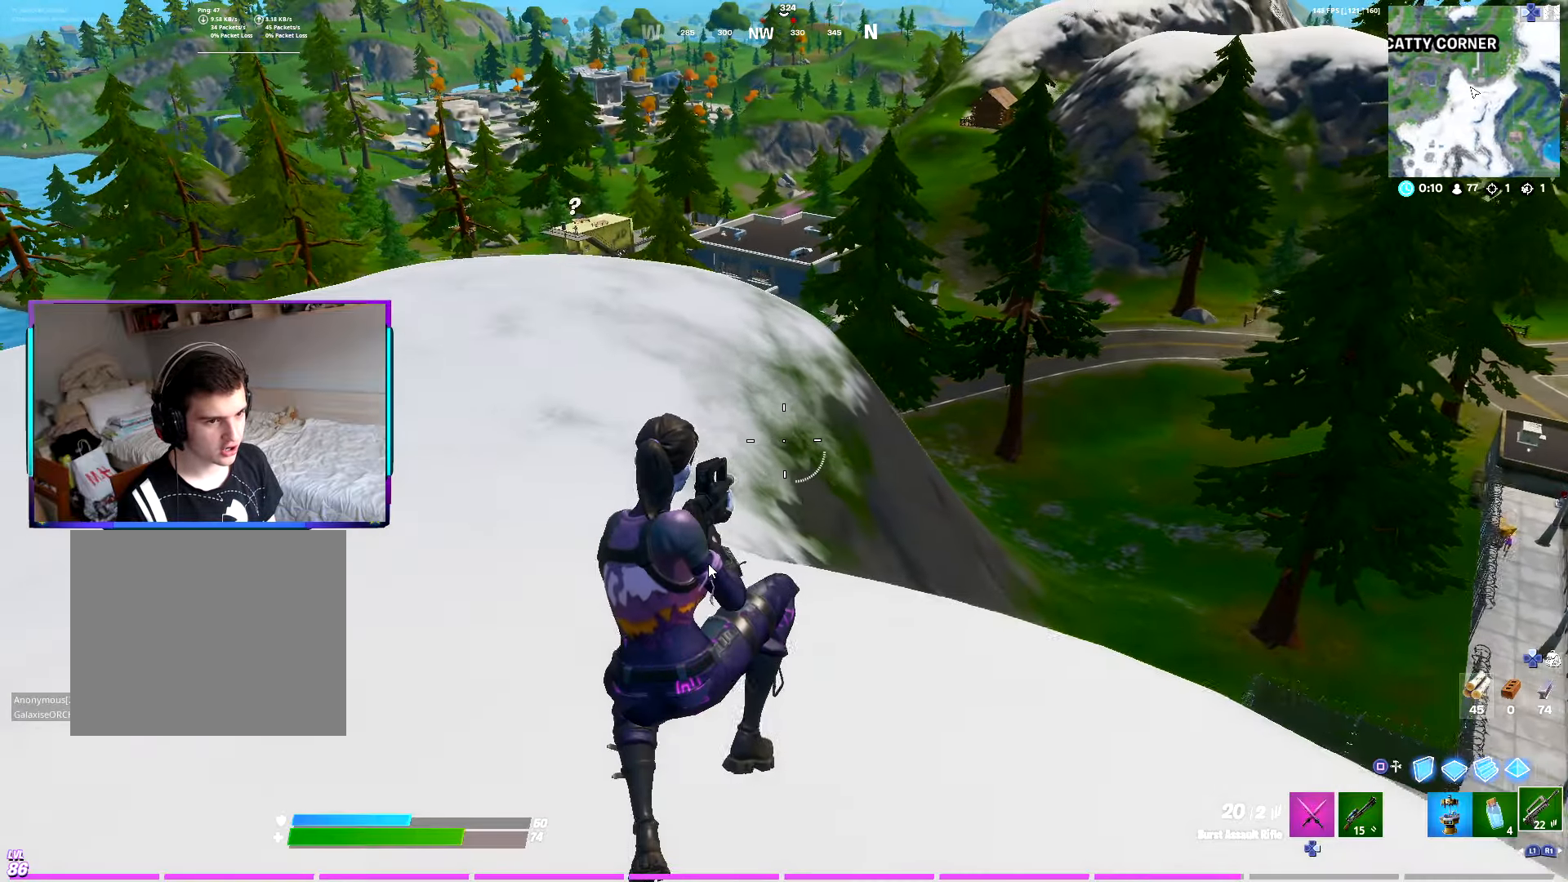
{"buttons": [], "left_stick": "up-left", "right_stick": "center", "events": [[166, "right_stick", "left"], [350, "right_stick", "center"]]}
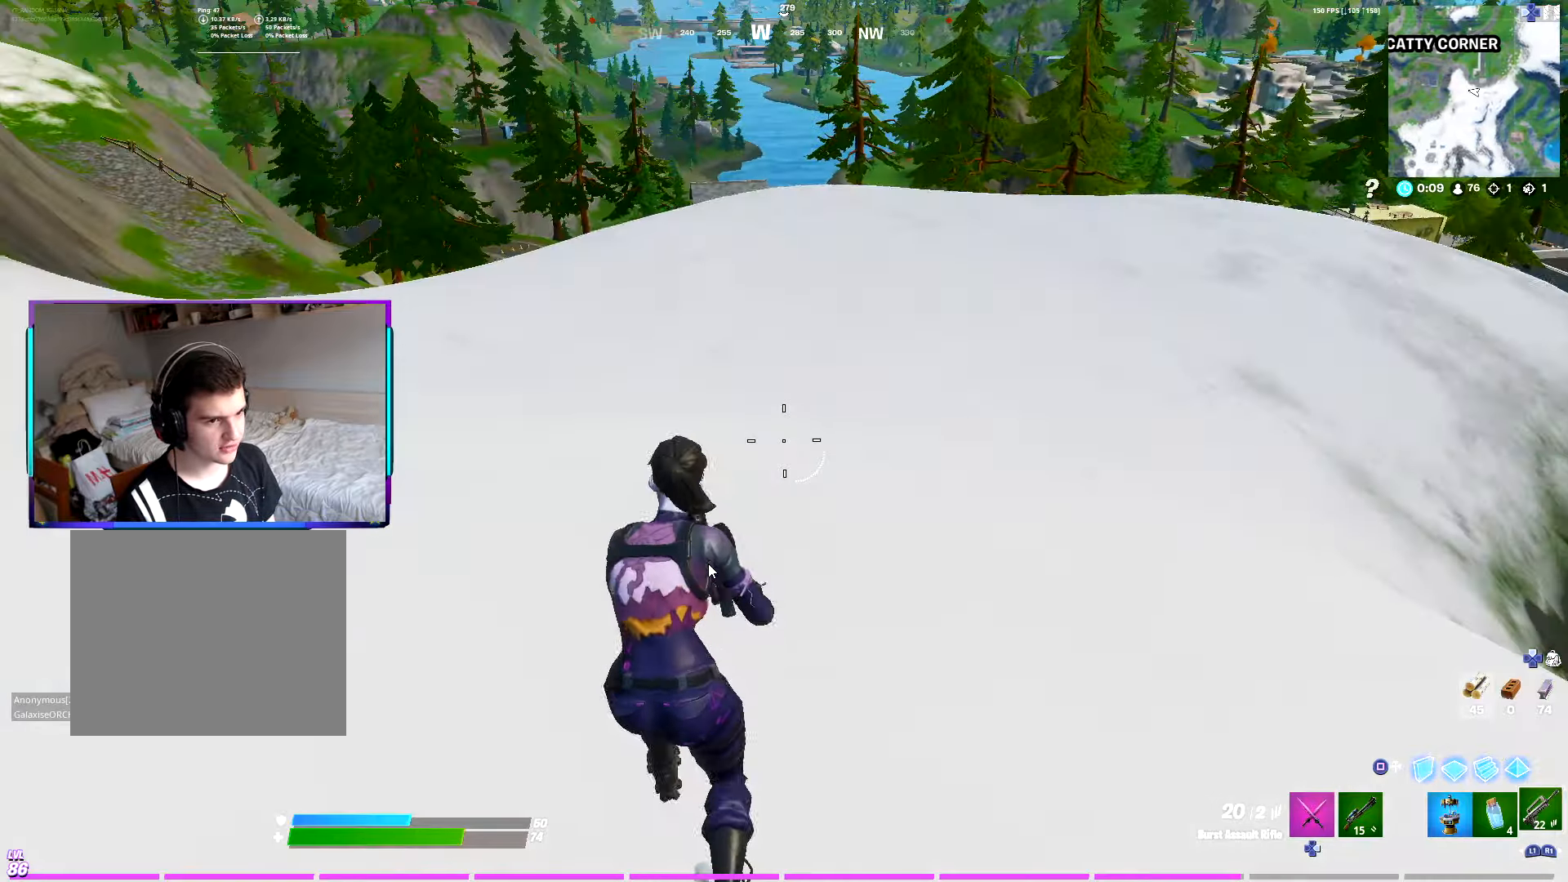
{"buttons": [], "left_stick": "left", "right_stick": "center", "events": [[33, "right_stick", "right"], [83, "CROSS", "down"], [200, "left_stick", "left"], [233, "CROSS", "up"], [300, "right_stick", "center"]]}
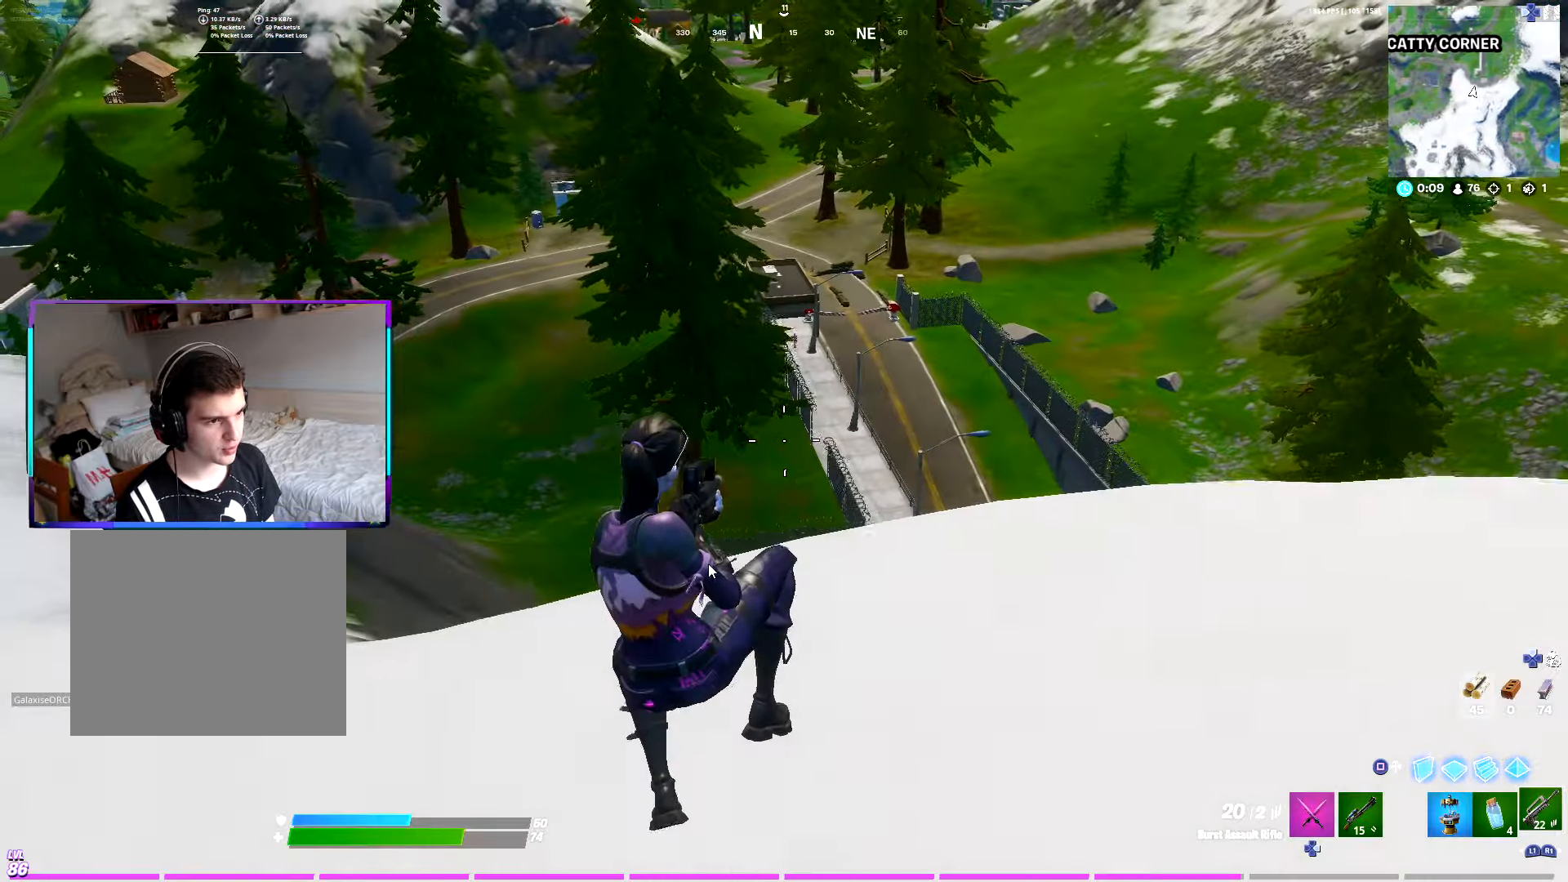
{"buttons": [], "left_stick": "up-left", "right_stick": "left", "events": [[266, "right_stick", "left"], [366, "left_stick", "up-left"]]}
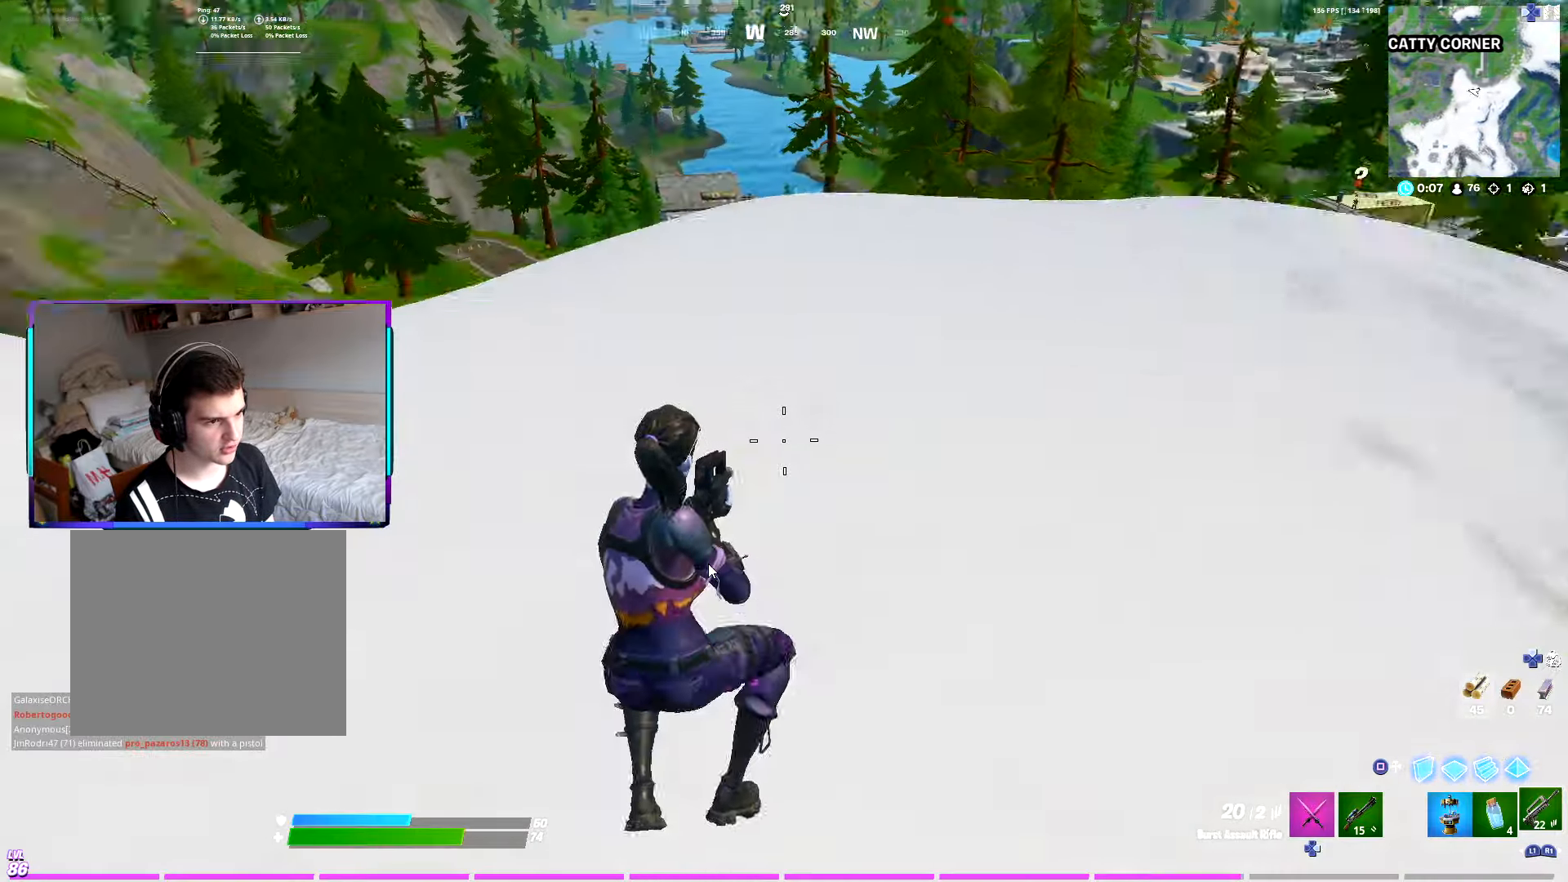
{"buttons": [], "left_stick": "up", "right_stick": "center", "events": [[33, "right_stick", "center"], [300, "left_stick", "up"], [316, "right_stick", "left"], [350, "CROSS", "down"], [433, "right_stick", "center"], [483, "CROSS", "up"]]}
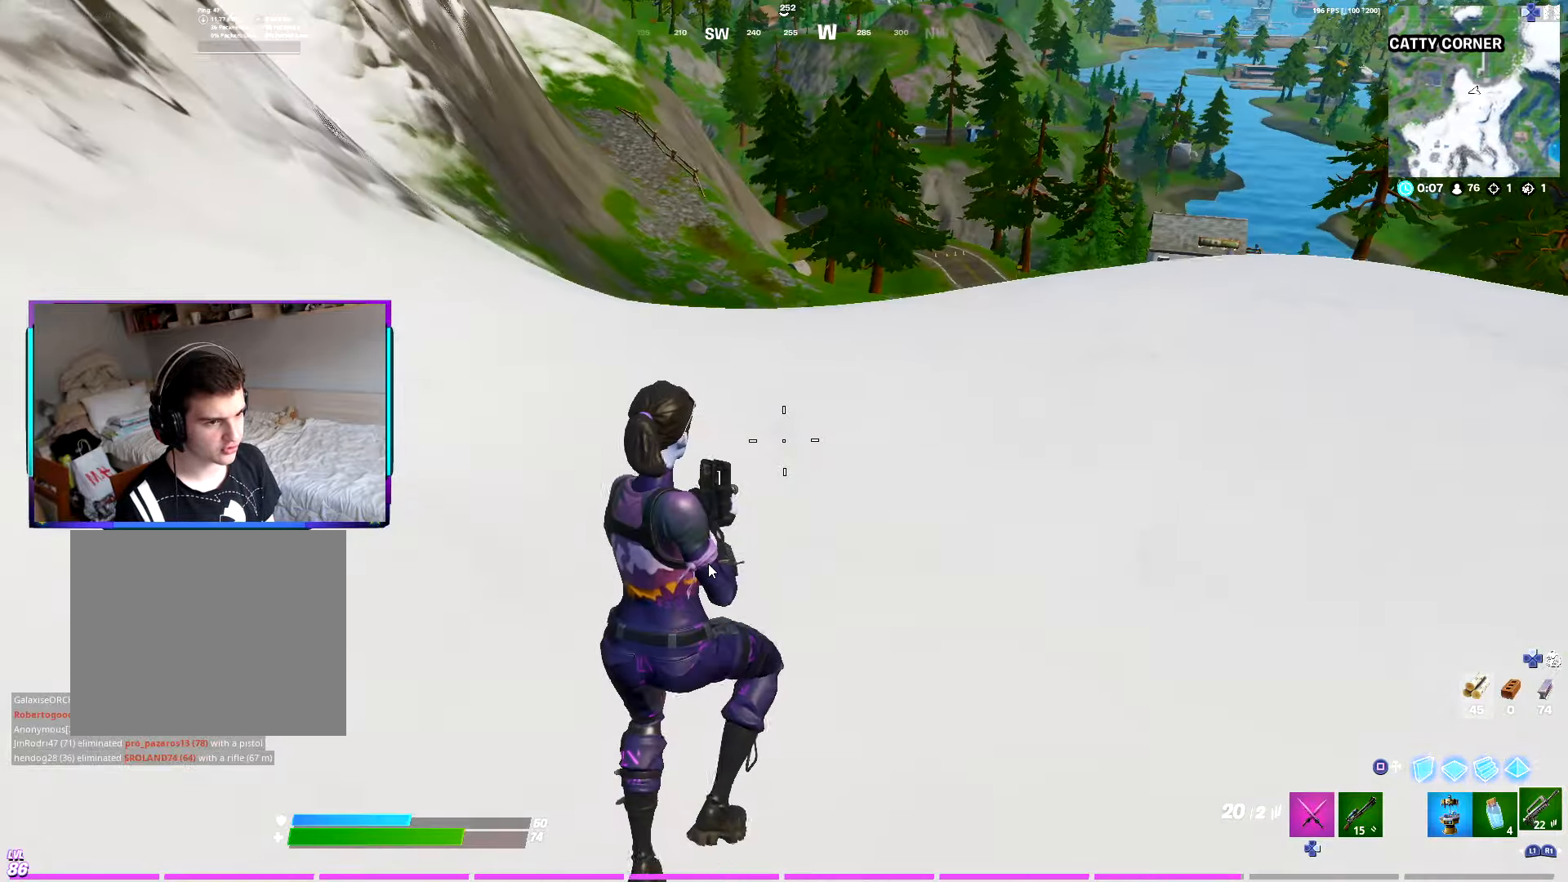
{"buttons": [], "left_stick": "up-right", "right_stick": "center", "events": [[150, "left_stick", "center"], [333, "left_stick", "up-right"]]}
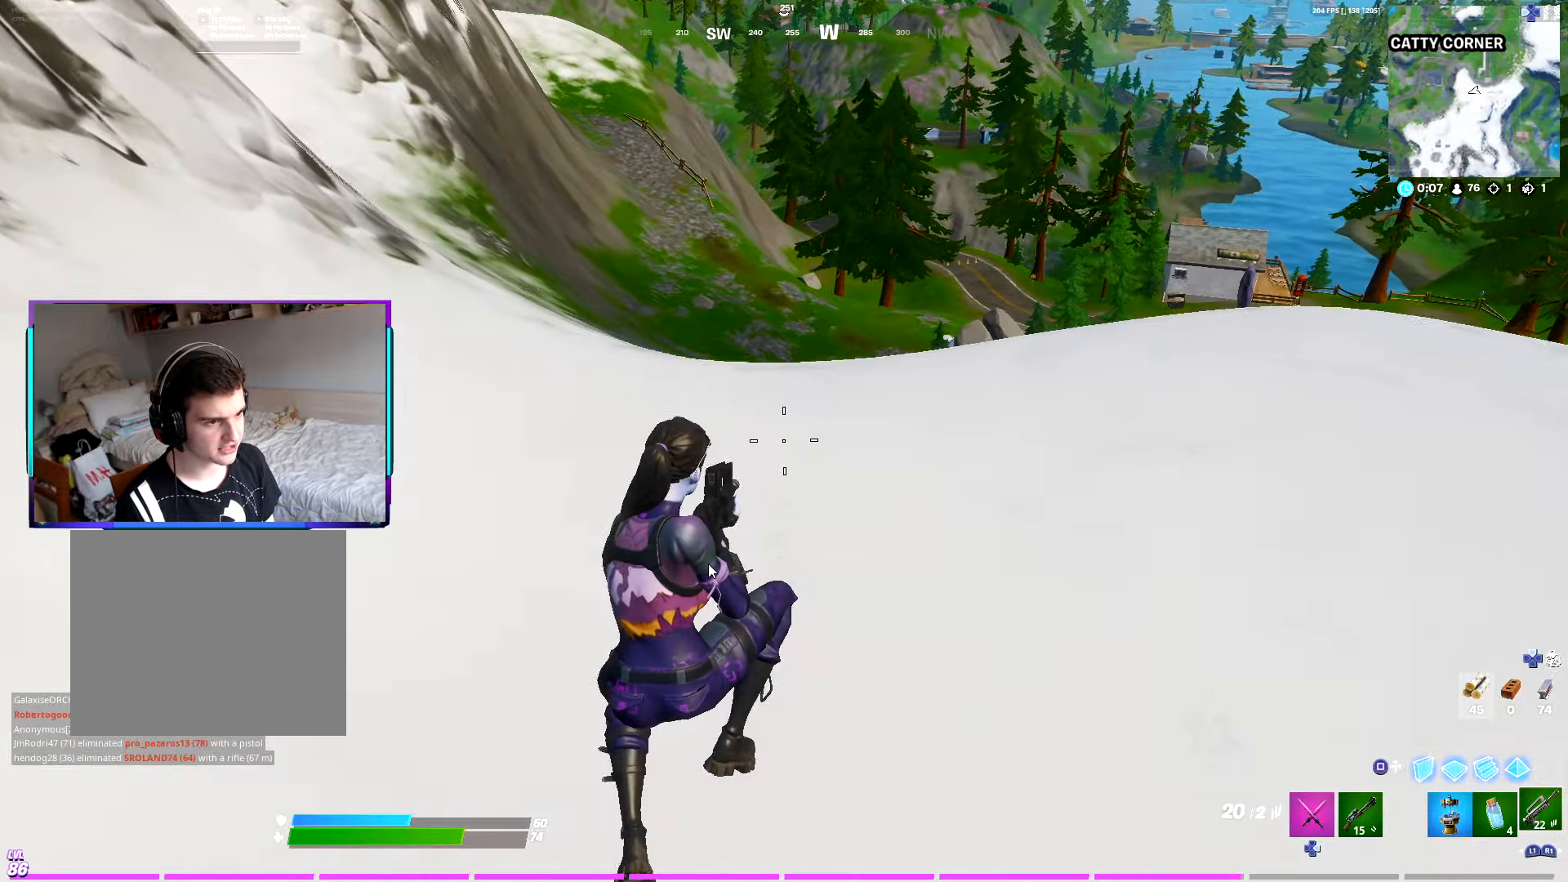
{"buttons": ["L1"], "left_stick": "up-right", "right_stick": "center", "events": [[216, "R1", "down"], [250, "L1", "down"], [300, "R1", "up"], [350, "L1", "up"], [383, "R1", "down"], [450, "L1", "down"], [500, "R1", "up"]]}
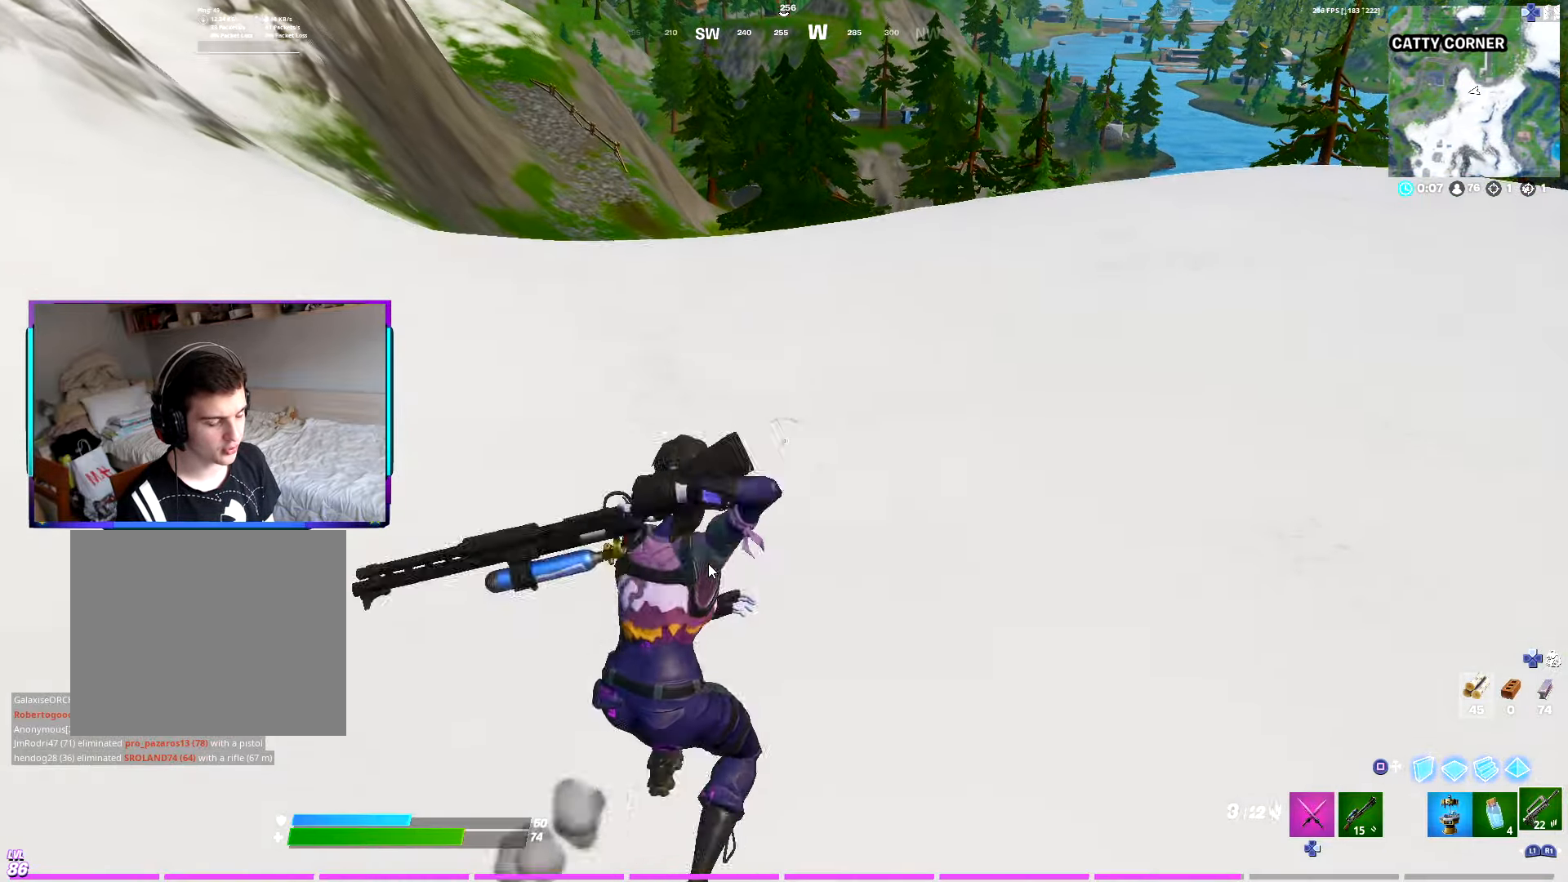
{"buttons": [], "left_stick": "up-right", "right_stick": "center", "events": [[50, "L1", "up"], [250, "CROSS", "down"], [350, "CROSS", "up"]]}
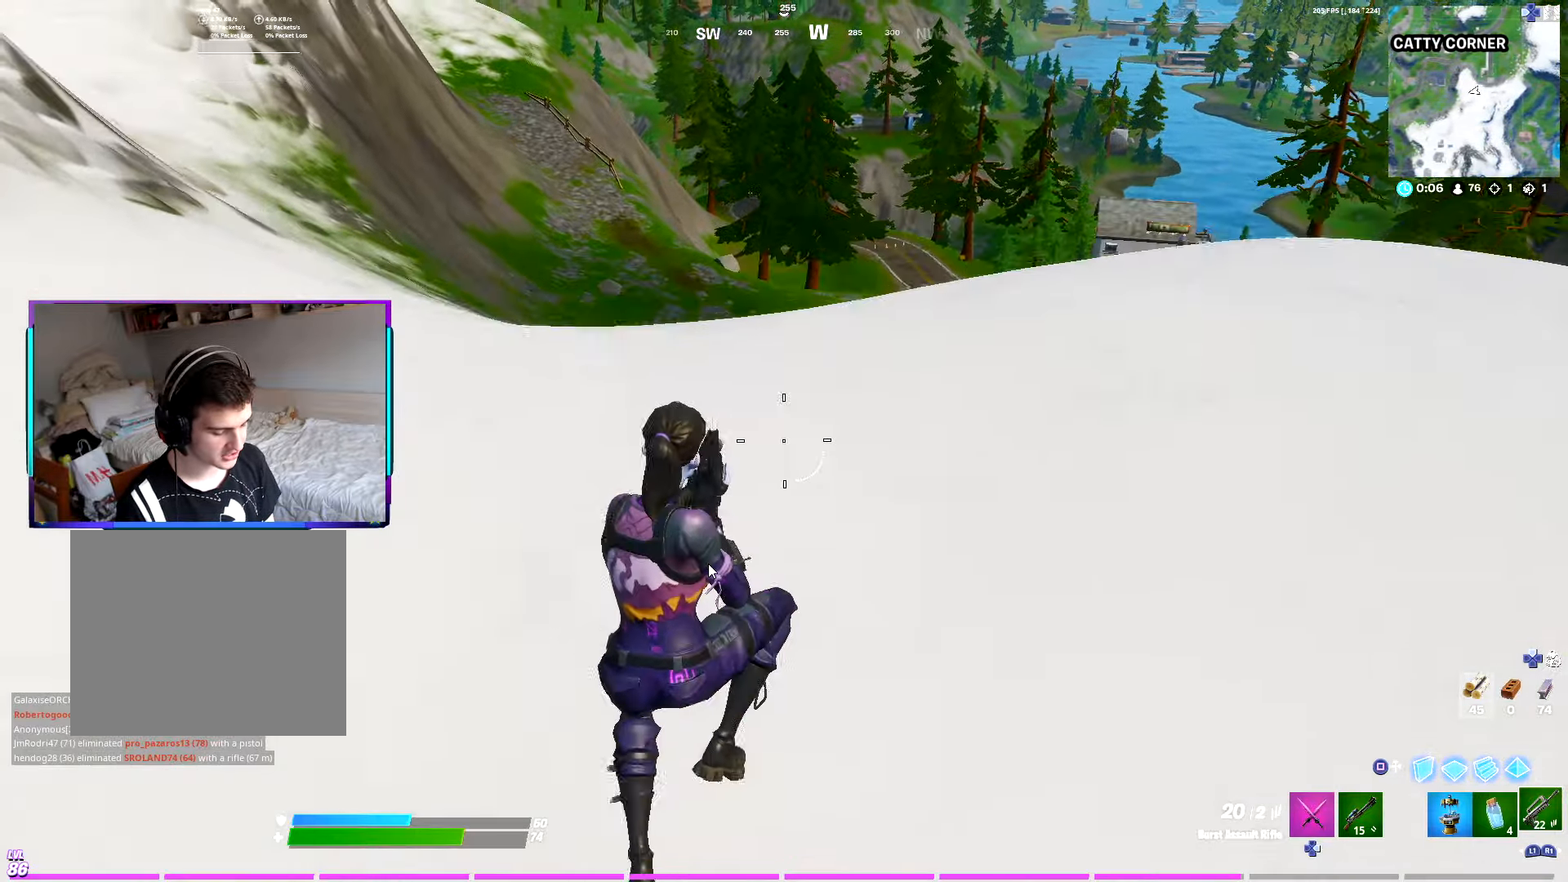
{"buttons": ["R1"], "left_stick": "up-right", "right_stick": "center", "events": [[116, "R1", "down"], [183, "L1", "down"], [217, "R1", "up"], [300, "L1", "up"], [317, "R1", "down"], [400, "L1", "down"], [433, "R1", "up"], [483, "L1", "up"], [483, "R1", "down"]]}
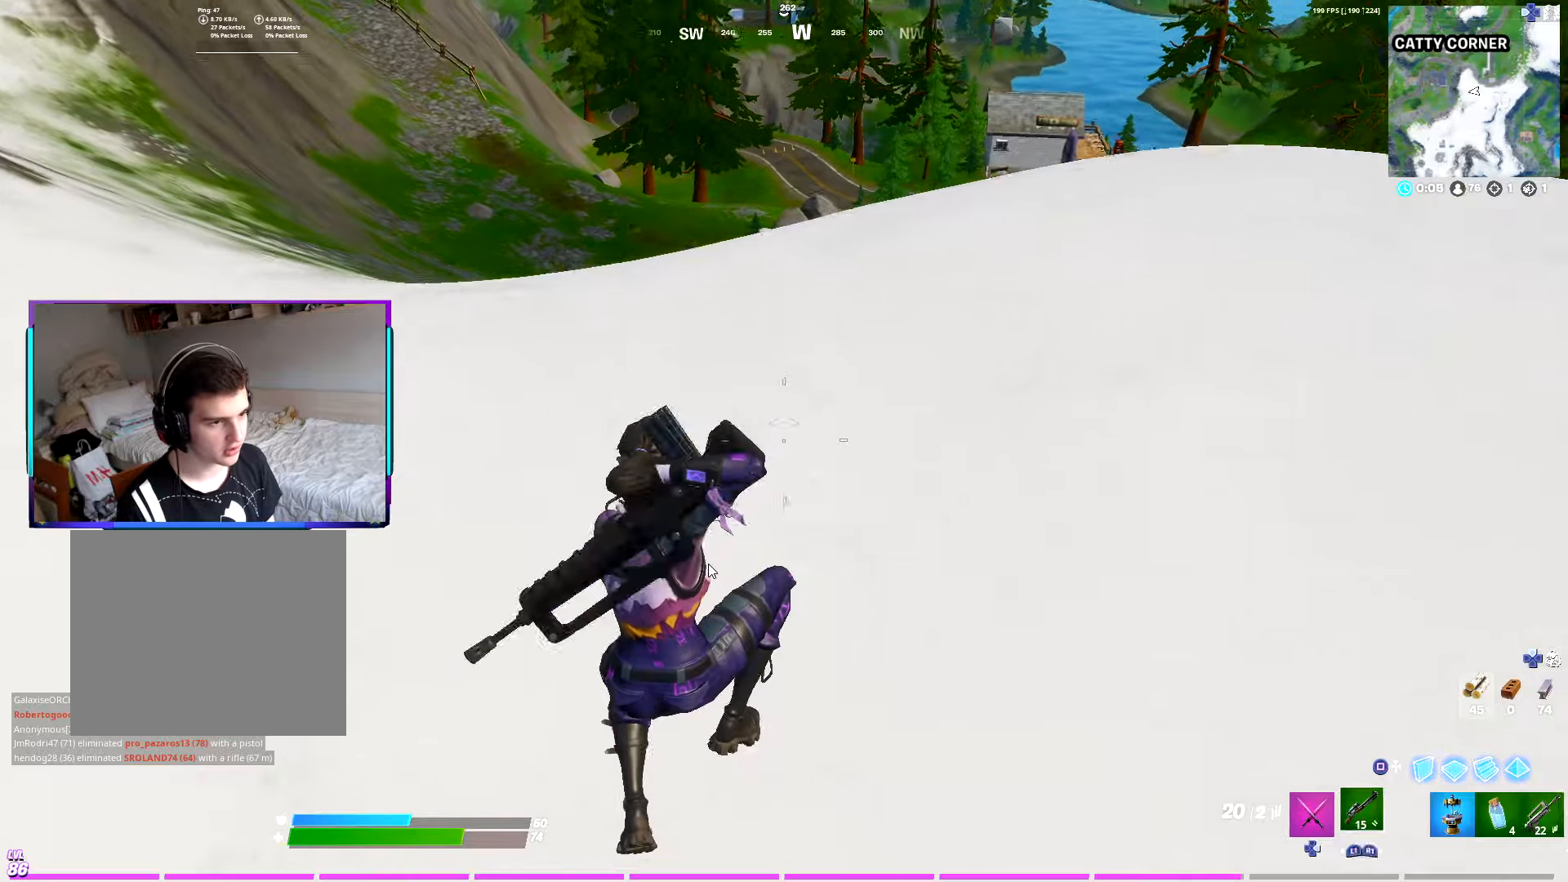
{"buttons": ["CROSS"], "left_stick": "up-right", "right_stick": "center", "events": [[50, "L1", "down"], [117, "R1", "up"], [167, "L1", "up"], [433, "CROSS", "down"]]}
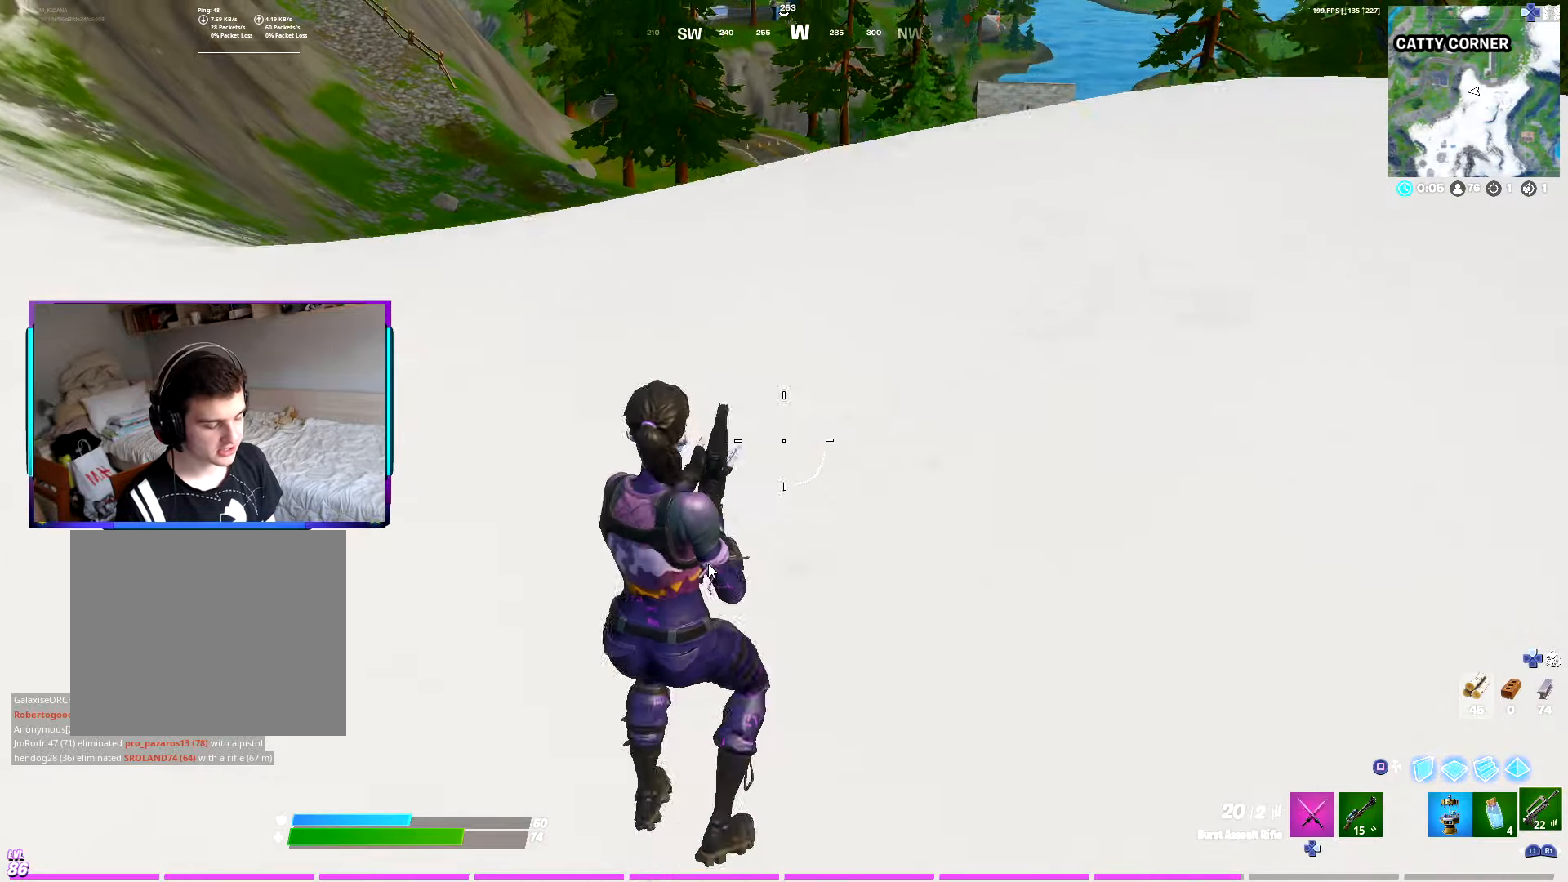
{"buttons": ["R1"], "left_stick": "up-right", "right_stick": "center", "events": [[17, "CROSS", "up"], [300, "R1", "down"], [383, "R1", "up"], [400, "L1", "down"], [483, "L1", "up"], [500, "R1", "down"]]}
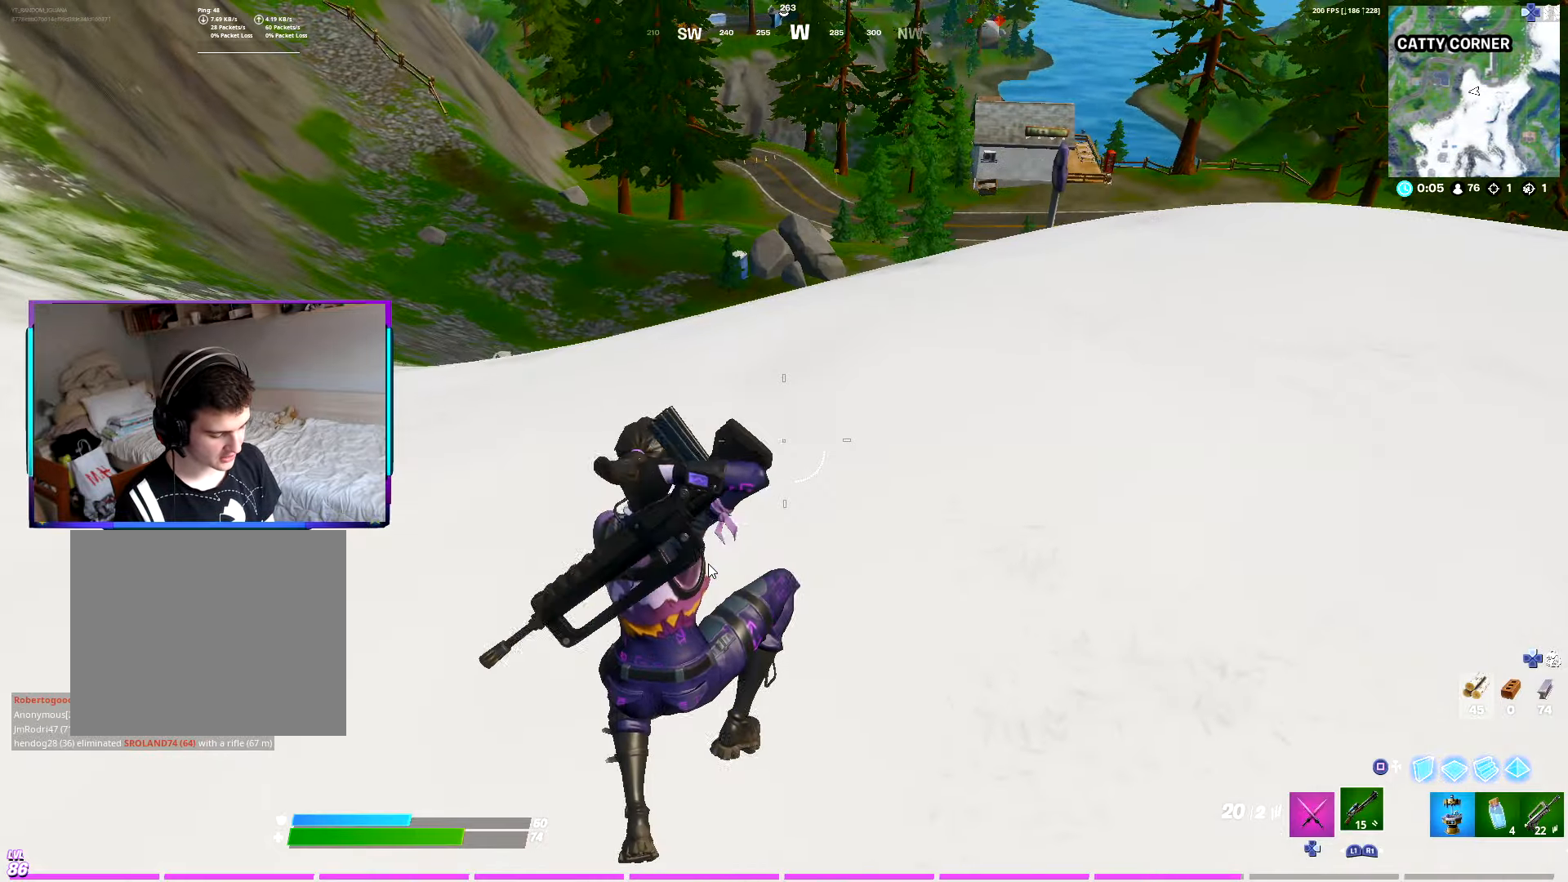
{"buttons": [], "left_stick": "up-right", "right_stick": "center", "events": [[83, "L1", "down"], [83, "R1", "up"], [100, "R1", "down"], [150, "L1", "up"], [233, "L1", "down"], [233, "R1", "up"], [367, "L1", "up"]]}
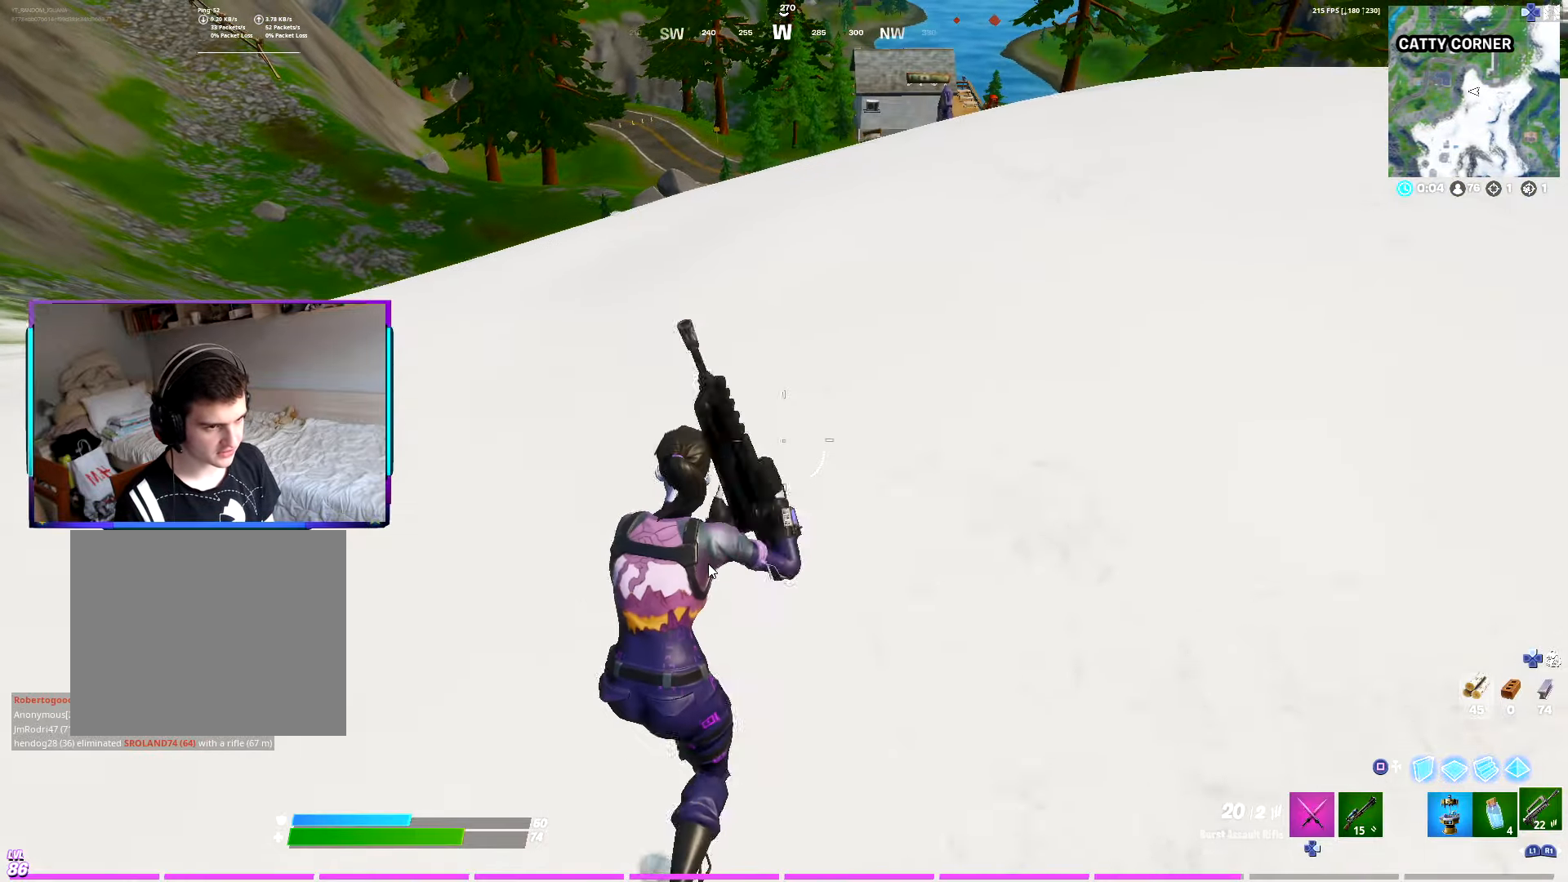
{"buttons": [], "left_stick": "up-right", "right_stick": "center", "events": [[183, "CROSS", "down"], [250, "CROSS", "up"]]}
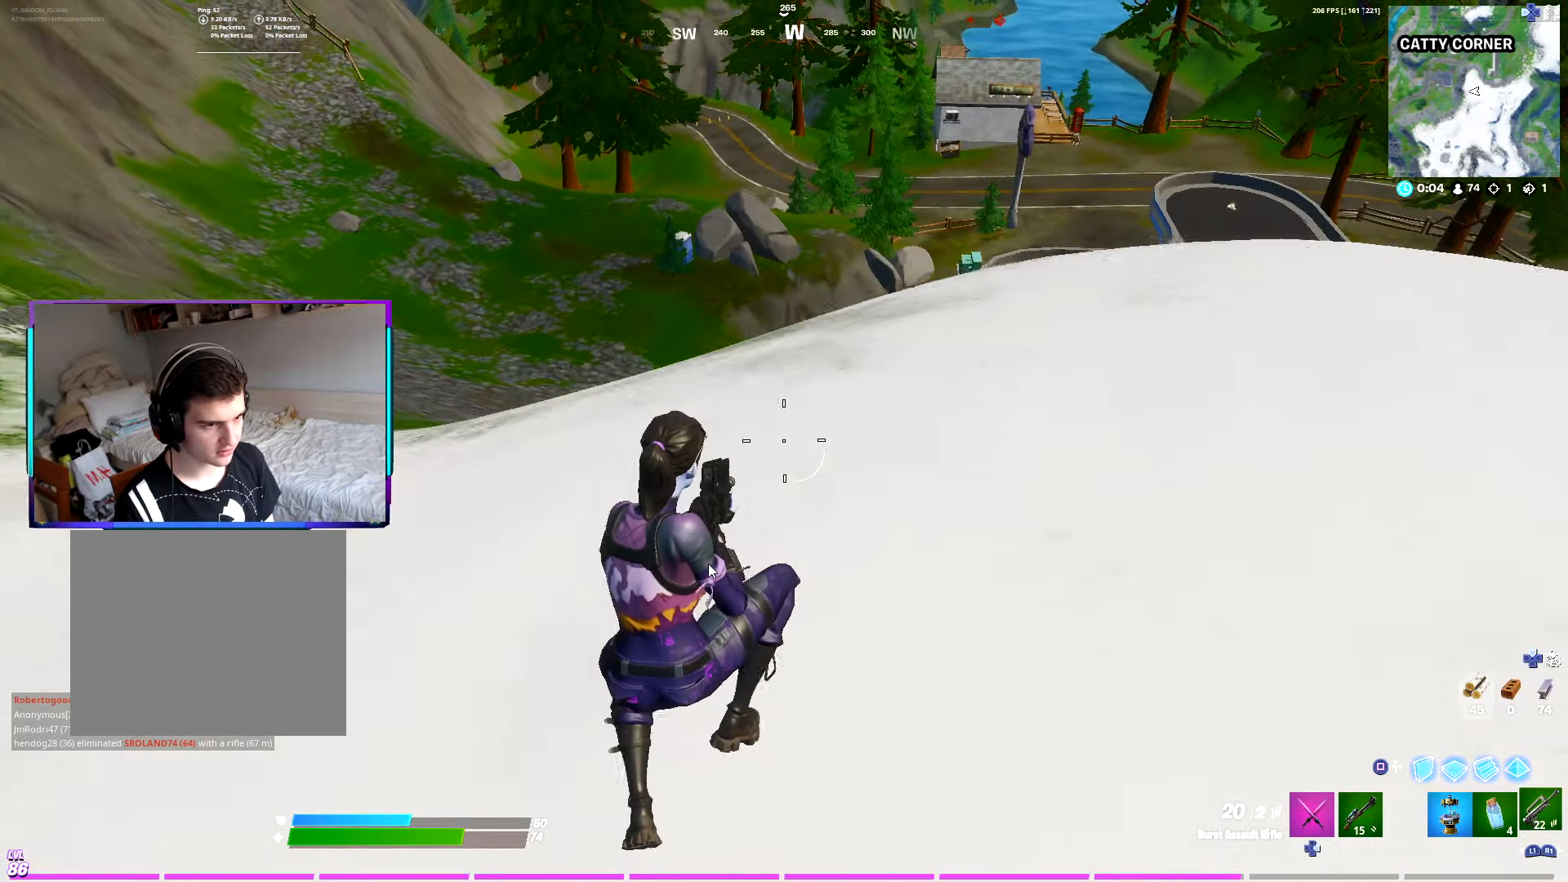
{"buttons": ["L1"], "left_stick": "up-right", "right_stick": "center", "events": [[150, "R1", "down"], [233, "L1", "down"], [233, "R1", "up"], [333, "L1", "up"], [333, "R1", "down"], [417, "L1", "down"], [450, "R1", "up"]]}
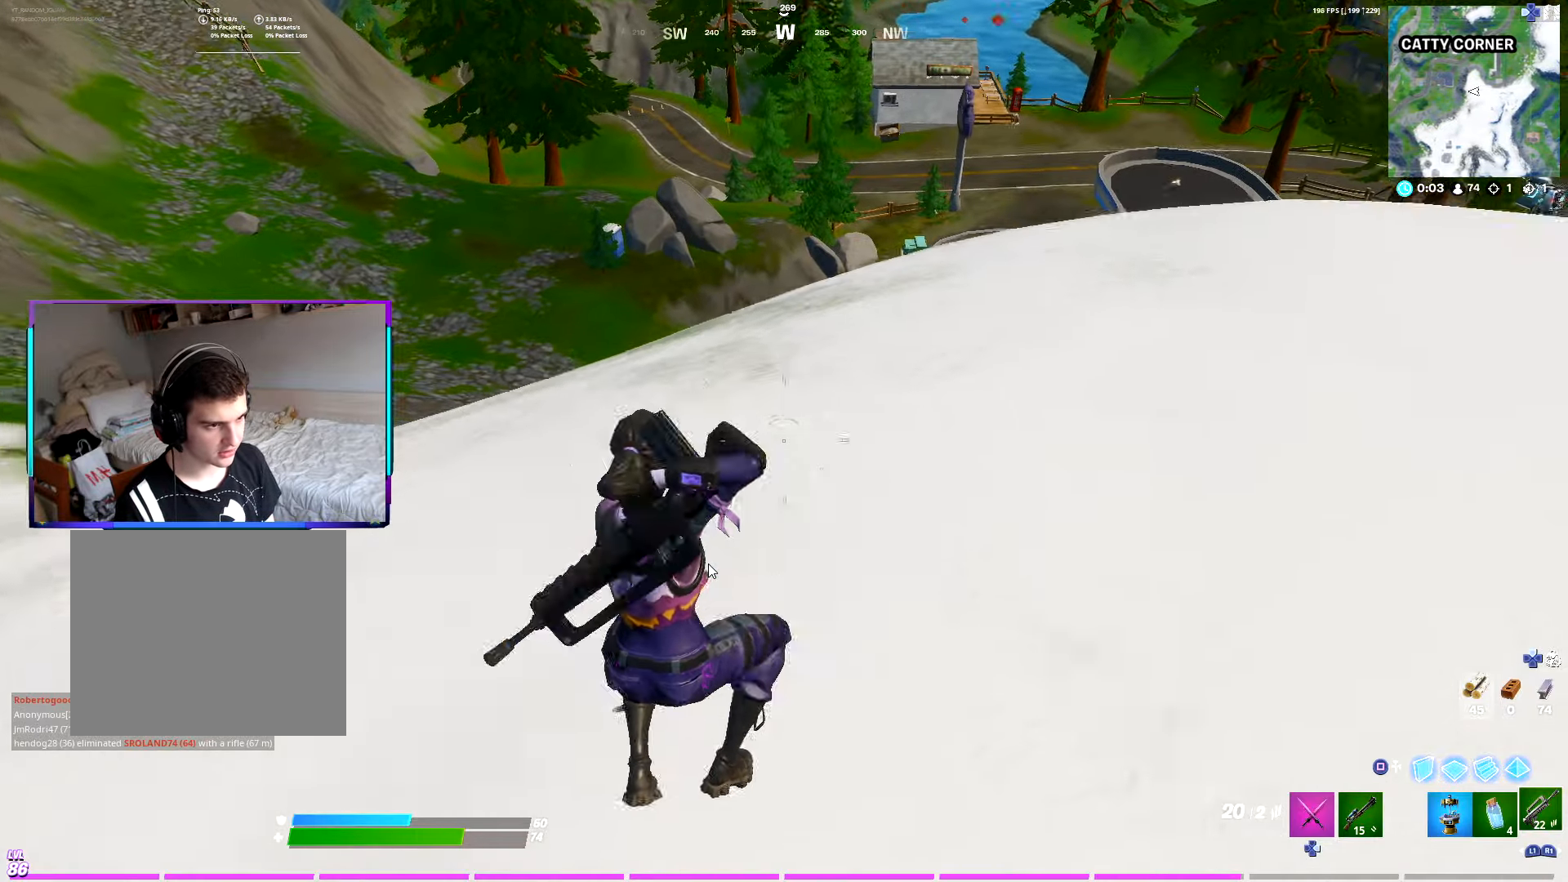
{"buttons": ["R2"], "left_stick": "up", "right_stick": "center", "events": [[33, "L1", "up"], [267, "left_stick", "up"], [450, "R2", "down"]]}
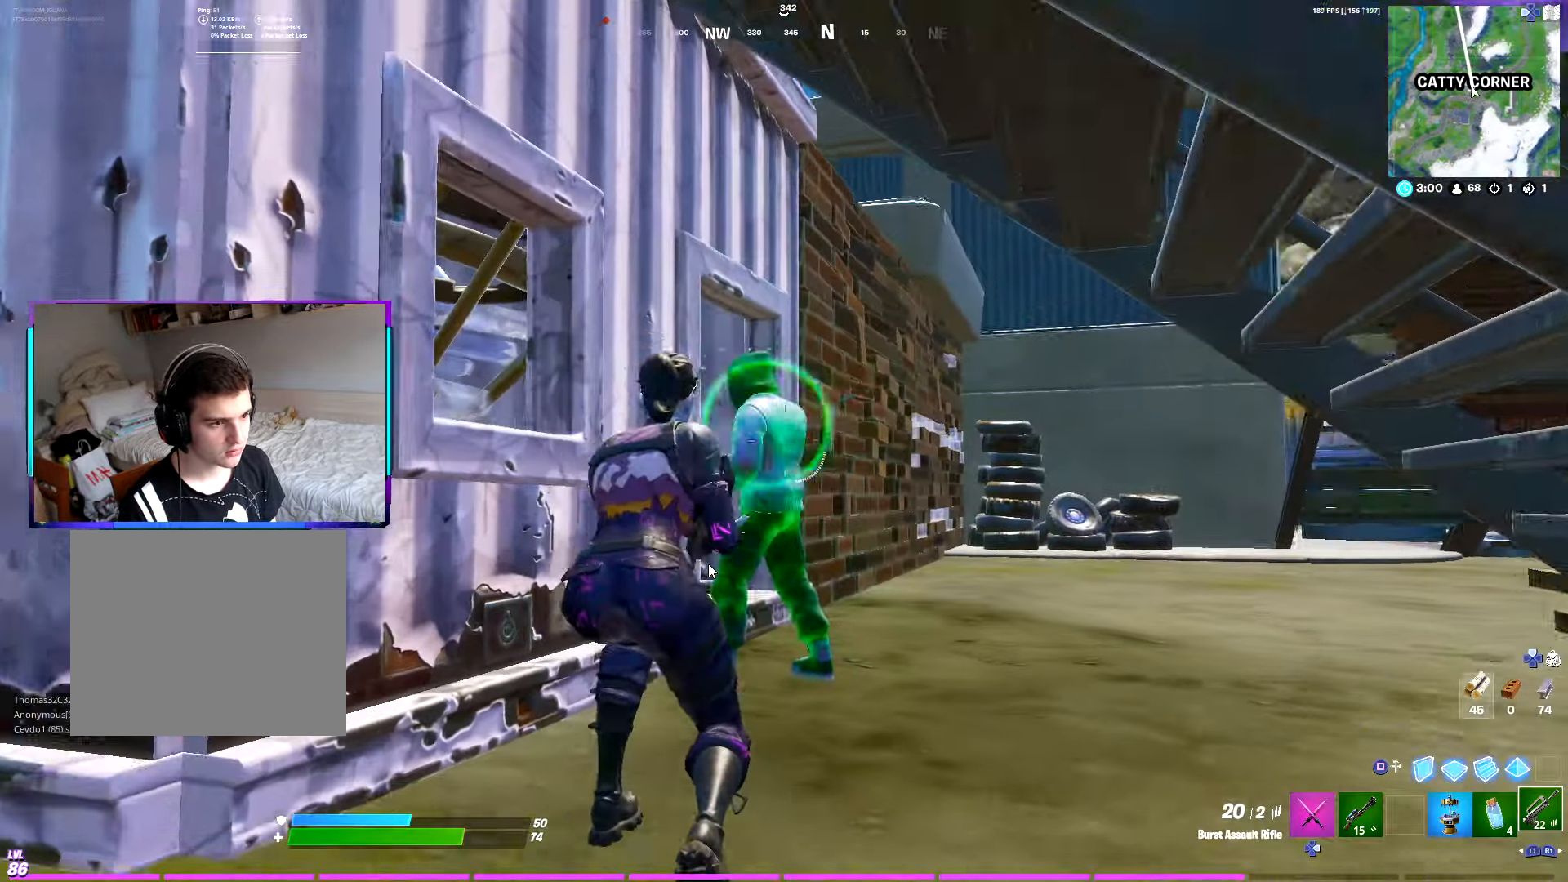
{"buttons": ["CROSS", "R2"], "left_stick": "up", "right_stick": "center", "events": [[467, "CROSS", "down"]]}
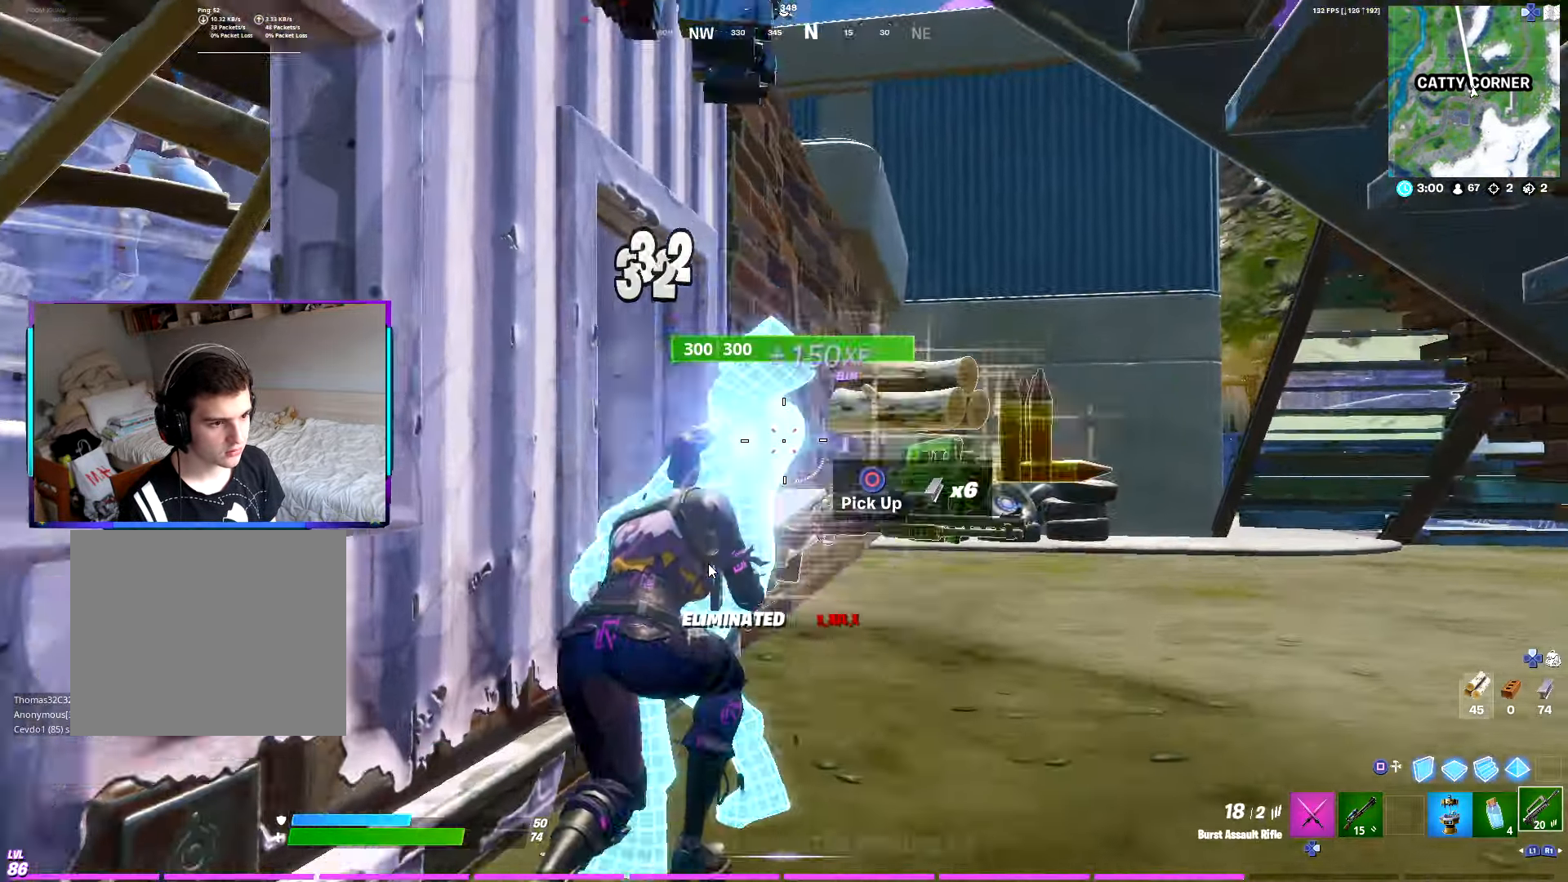
{"buttons": [], "left_stick": "left", "right_stick": "left", "events": [[50, "CROSS", "up"], [100, "left_stick", "right"], [183, "R1", "down"], [183, "R2", "up"], [183, "right_stick", "down-left"], [283, "R1", "up"], [283, "right_stick", "left"], [350, "R3", "down"], [383, "left_stick", "down"], [383, "right_stick", "center"], [450, "R3", "up"], [467, "left_stick", "left"], [467, "right_stick", "left"]]}
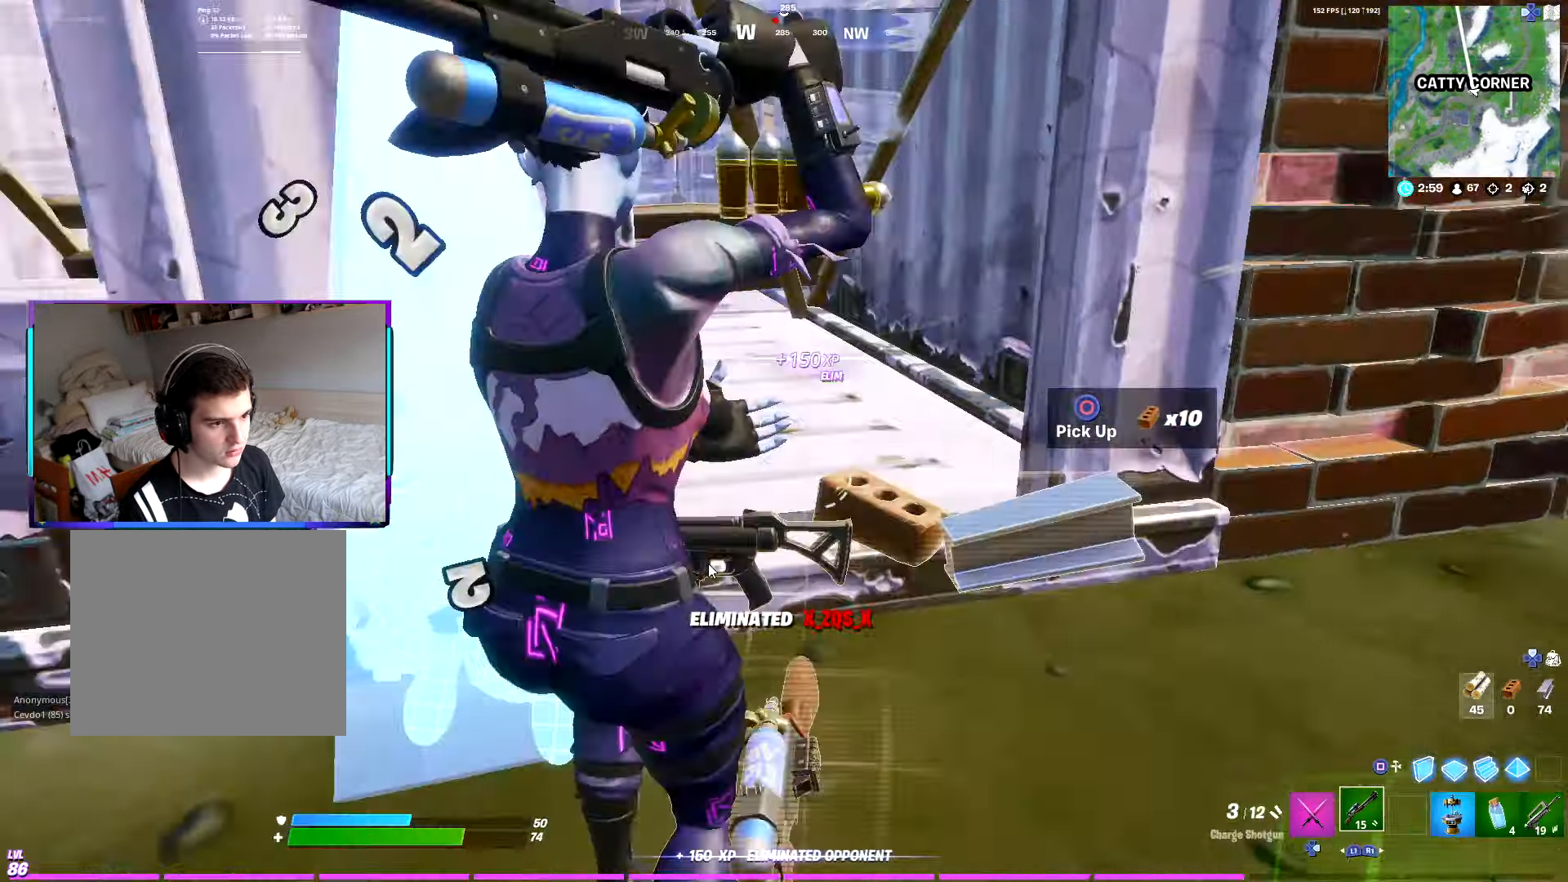
{"buttons": [], "left_stick": "down-right", "right_stick": "center", "events": [[67, "left_stick", "up"], [200, "right_stick", "center"], [233, "left_stick", "up-right"], [467, "left_stick", "down-right"]]}
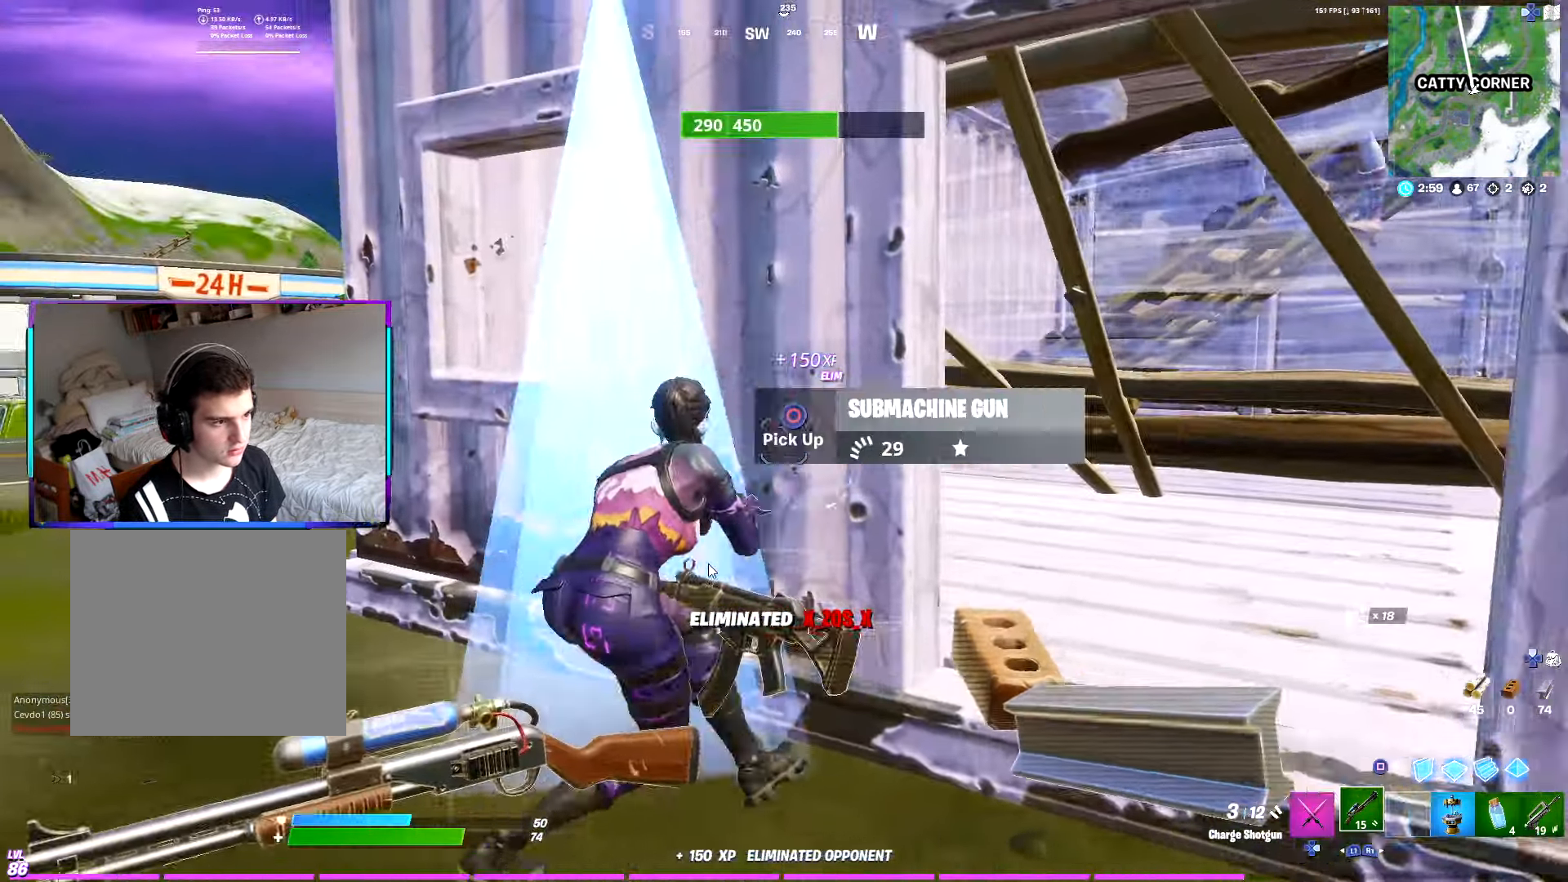
{"buttons": ["L2", "R2", "R3"], "left_stick": "left", "right_stick": "center", "events": [[150, "L1", "down"], [200, "right_stick", "right"], [217, "CROSS", "down"], [284, "L1", "up"], [334, "CROSS", "up"], [350, "right_stick", "center"], [384, "R2", "down"], [400, "left_stick", "left"], [417, "L2", "down"], [484, "R3", "down"]]}
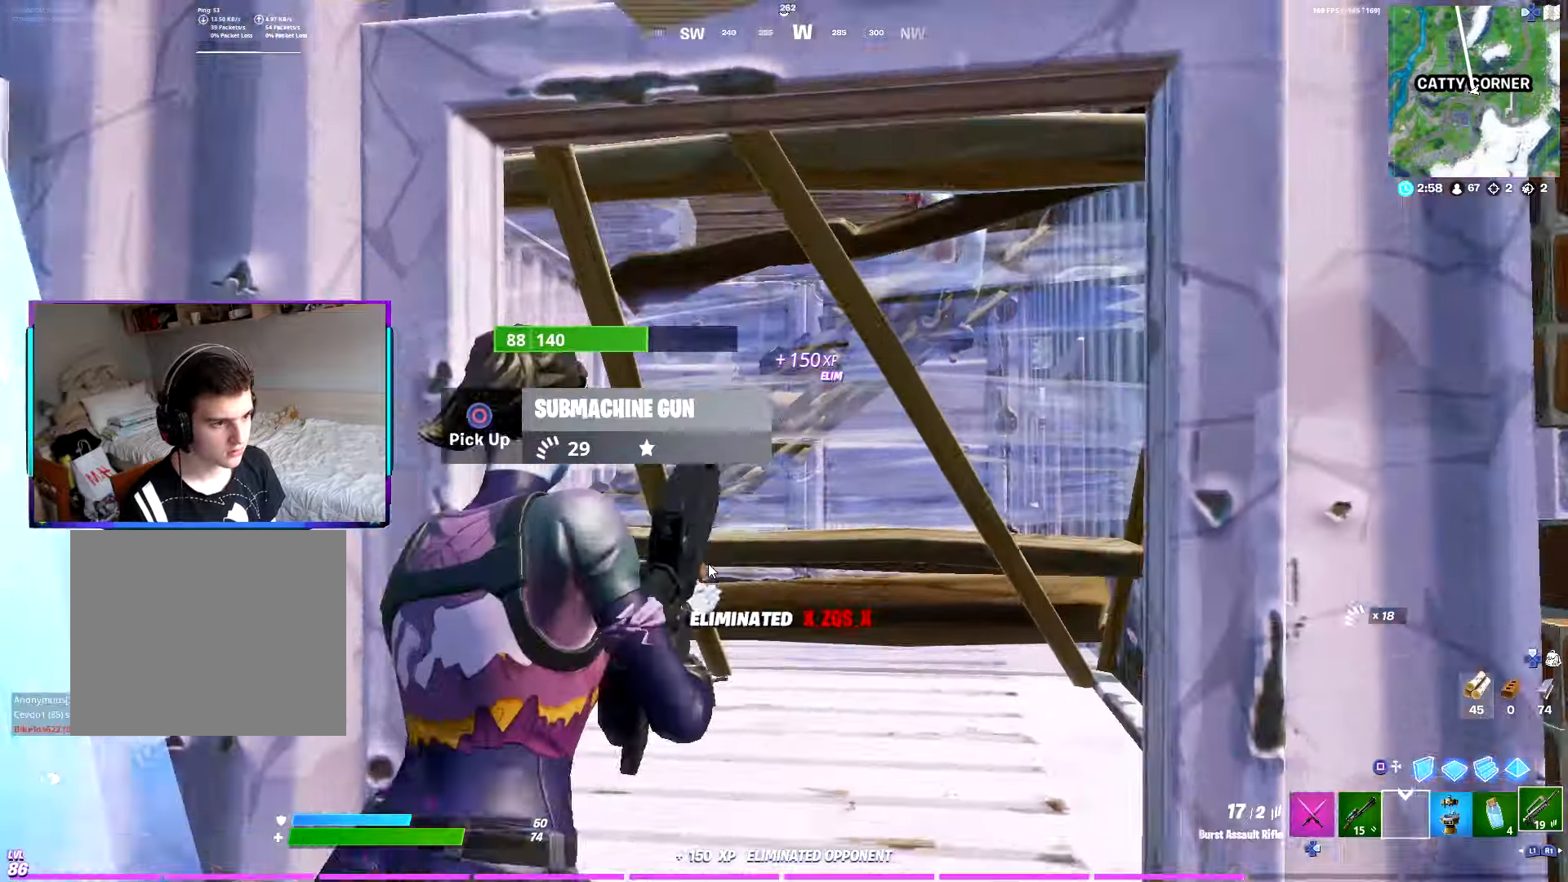
{"buttons": ["L2", "R2"], "left_stick": "left", "right_stick": "center", "events": [[117, "R3", "up"], [134, "CROSS", "down"], [167, "right_stick", "right"], [217, "left_stick", "right"], [234, "CROSS", "up"], [250, "right_stick", "center"], [384, "left_stick", "center"], [434, "left_stick", "left"]]}
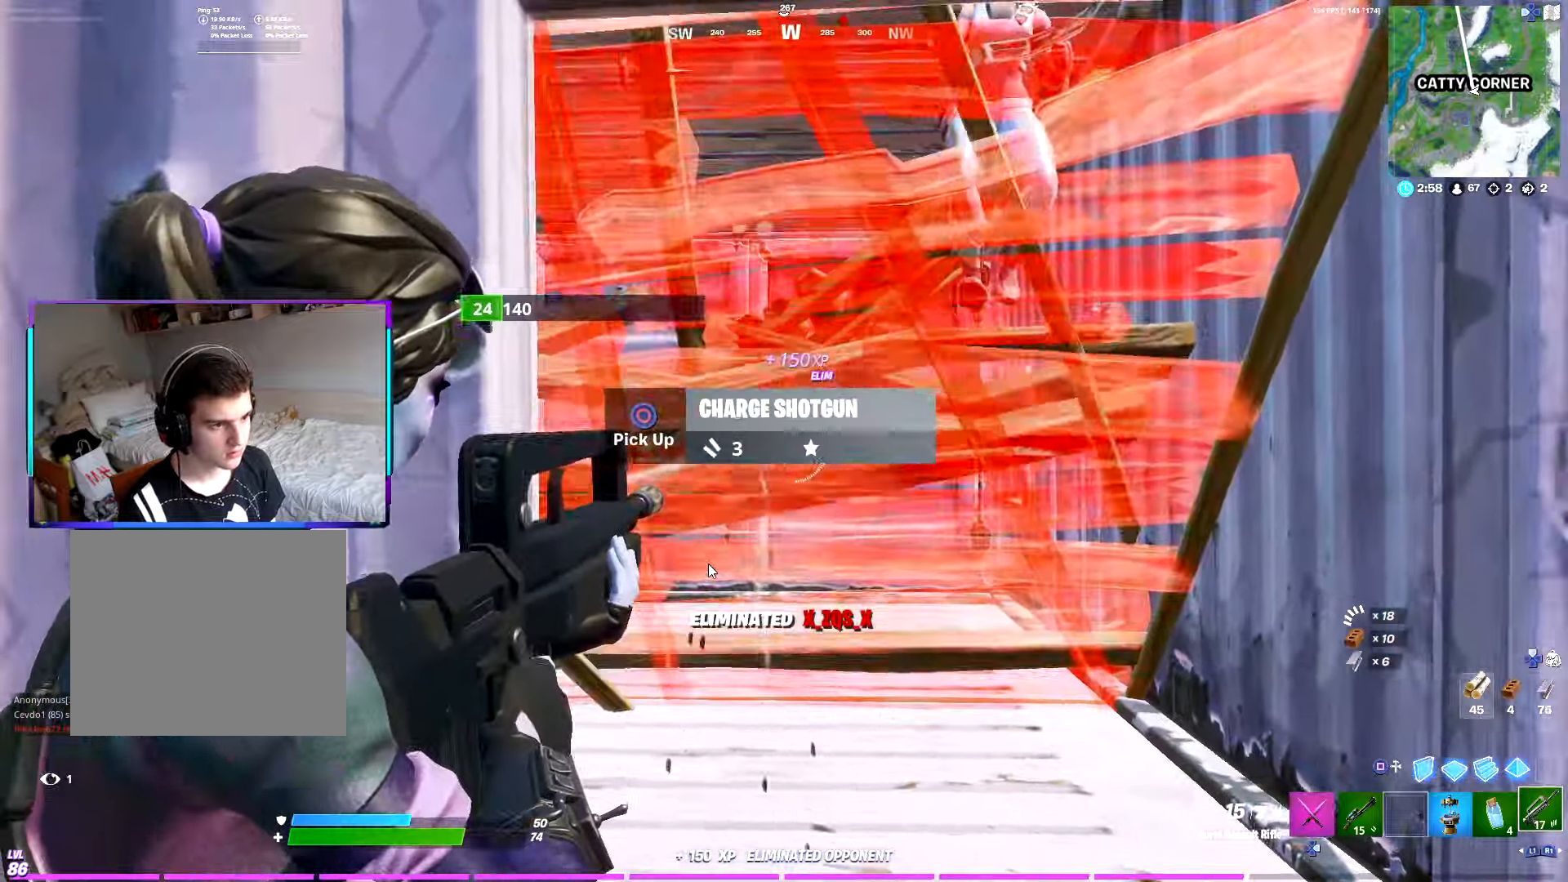
{"buttons": ["CROSS", "R2"], "left_stick": "up-left", "right_stick": "down-right", "events": [[134, "L2", "up"], [184, "SQUARE", "down"], [217, "R2", "up"], [267, "SQUARE", "up"], [300, "L2", "down"], [317, "L2", "up"], [317, "R2", "down"], [317, "left_stick", "up-left"], [317, "right_stick", "right"], [467, "right_stick", "down-right"], [500, "CROSS", "down"]]}
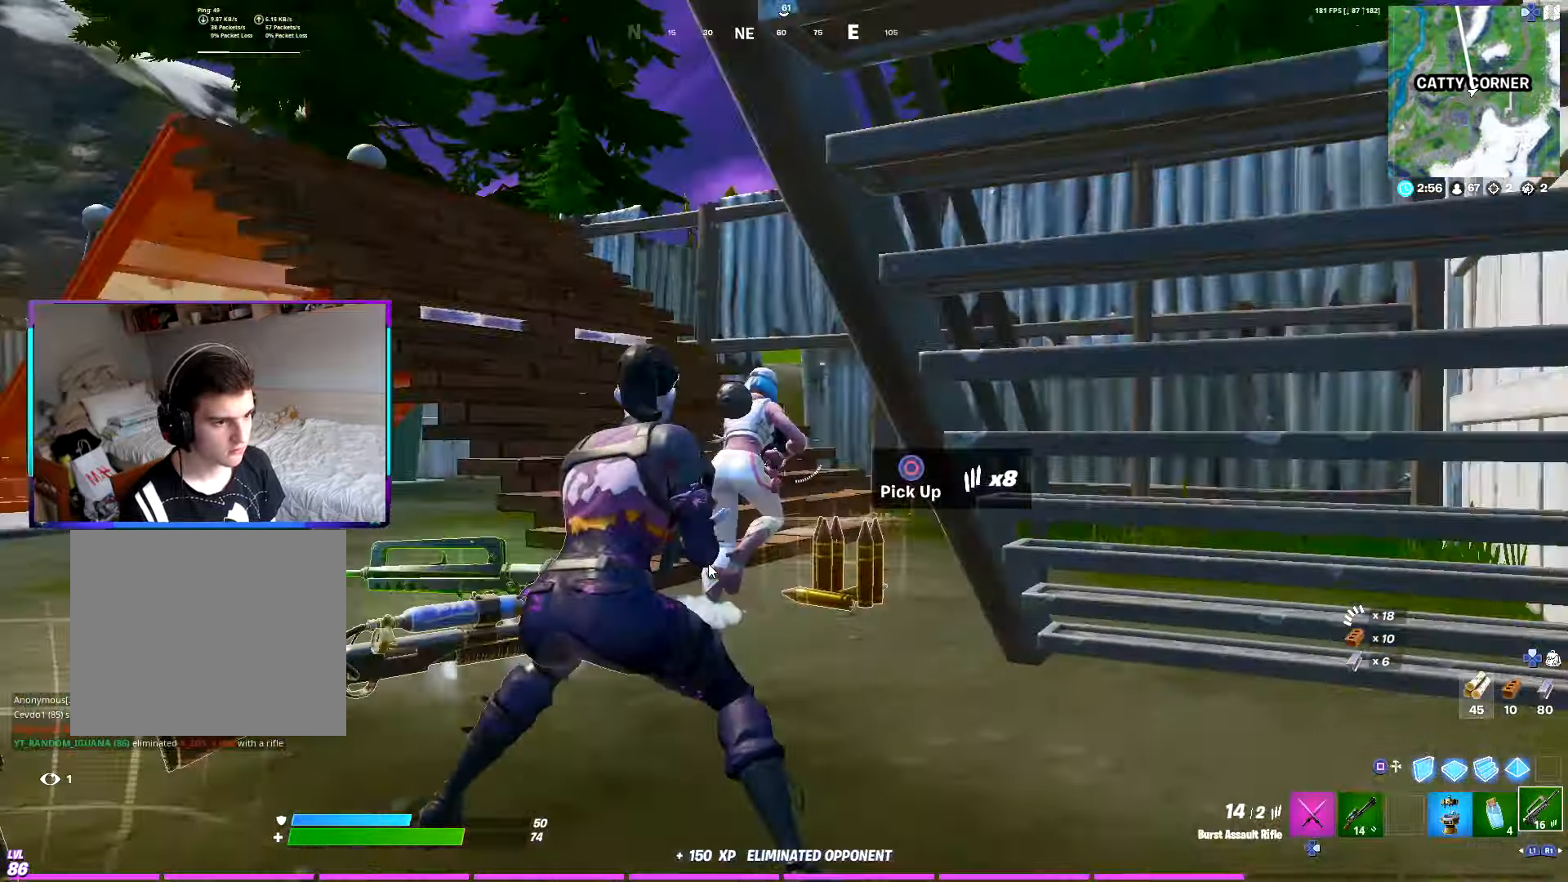
{"buttons": [], "left_stick": "up", "right_stick": "right", "events": [[67, "right_stick", "center"], [100, "CROSS", "up"], [167, "right_stick", "down-left"], [200, "R1", "down"], [250, "R2", "up"], [284, "R1", "up"], [300, "right_stick", "center"], [384, "right_stick", "down-right"], [434, "right_stick", "right"], [484, "left_stick", "up"]]}
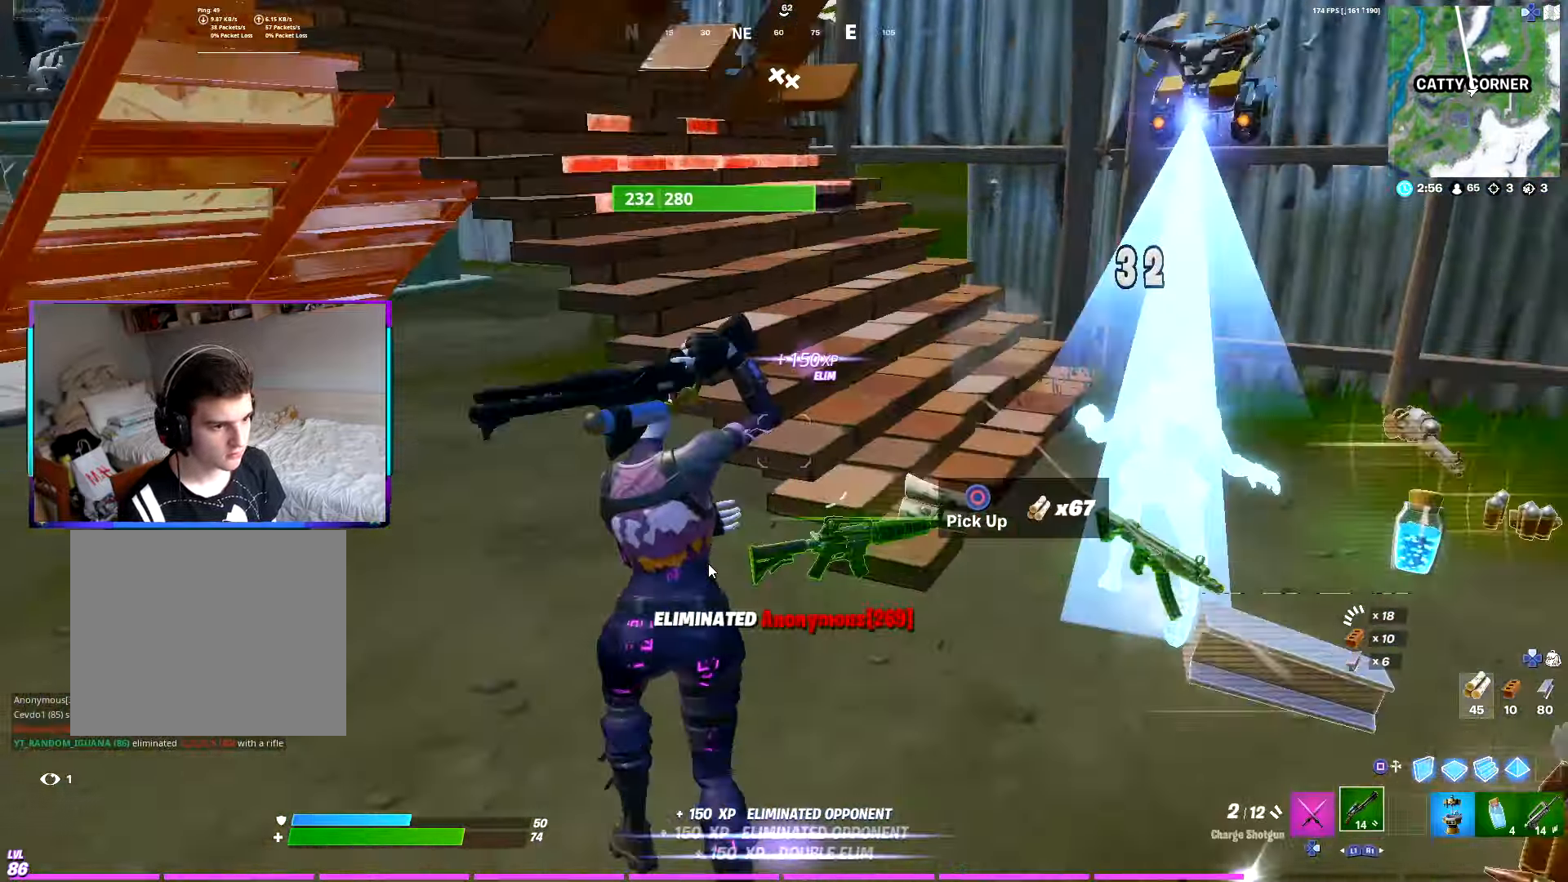
{"buttons": ["DPAD_RIGHT"], "left_stick": "up", "right_stick": "right", "events": [[67, "CROSS", "down"], [117, "left_stick", "up-right"], [134, "right_stick", "down-right"], [184, "CROSS", "up"], [217, "L1", "down"], [350, "L1", "up"], [350, "left_stick", "up"], [384, "right_stick", "right"], [417, "DPAD_RIGHT", "down"]]}
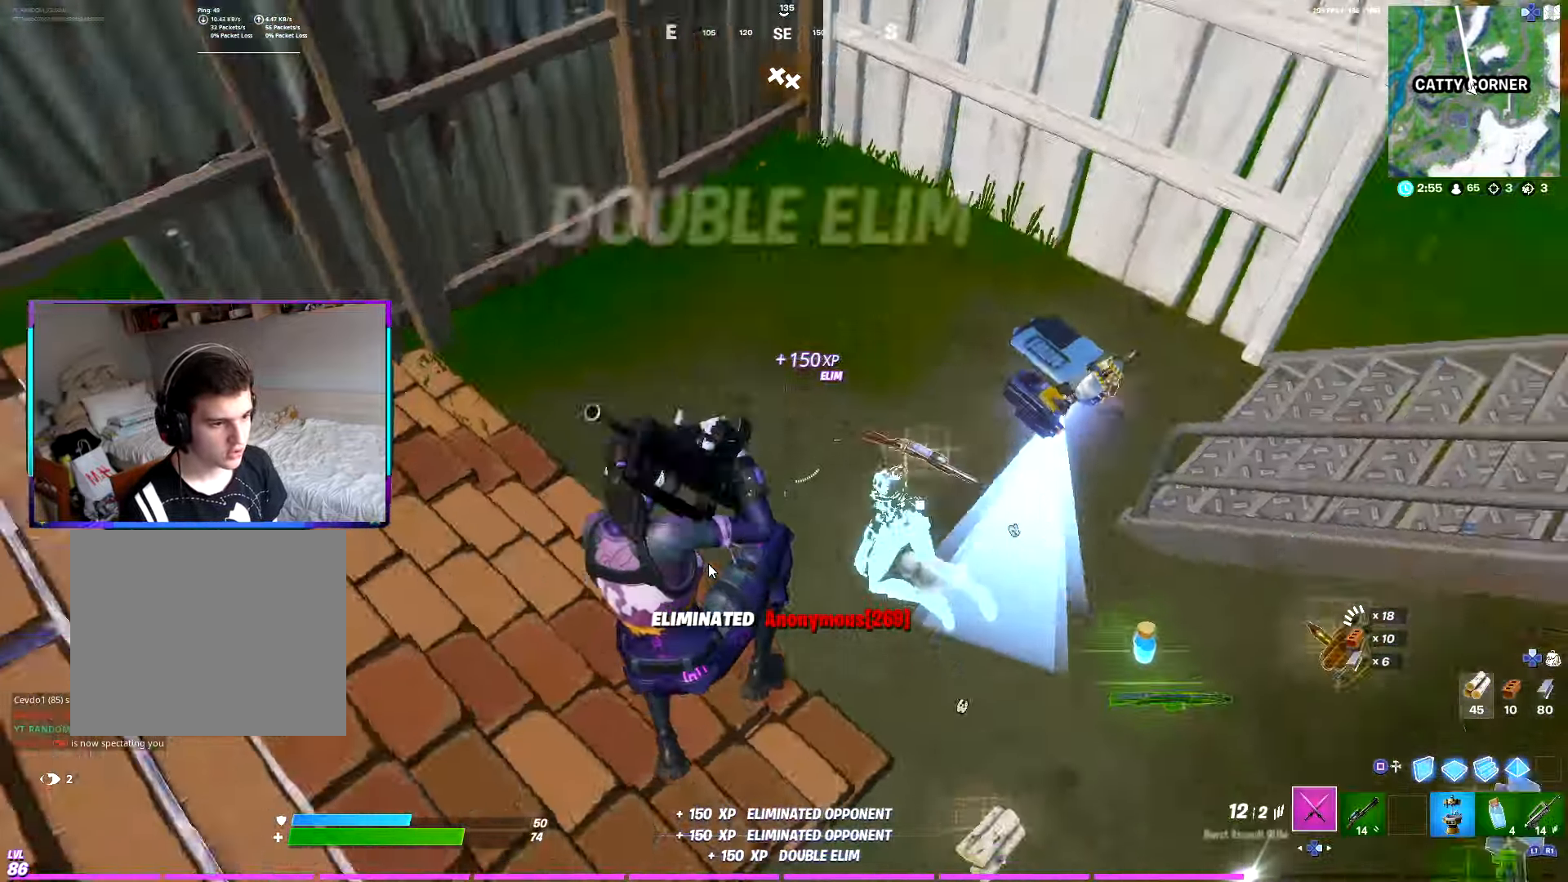
{"buttons": [], "left_stick": "up", "right_stick": "up", "events": [[34, "DPAD_RIGHT", "up"], [67, "R1", "down"], [117, "DPAD_RIGHT", "down"], [167, "R1", "up"], [234, "right_stick", "center"], [250, "DPAD_RIGHT", "up"], [434, "right_stick", "up"]]}
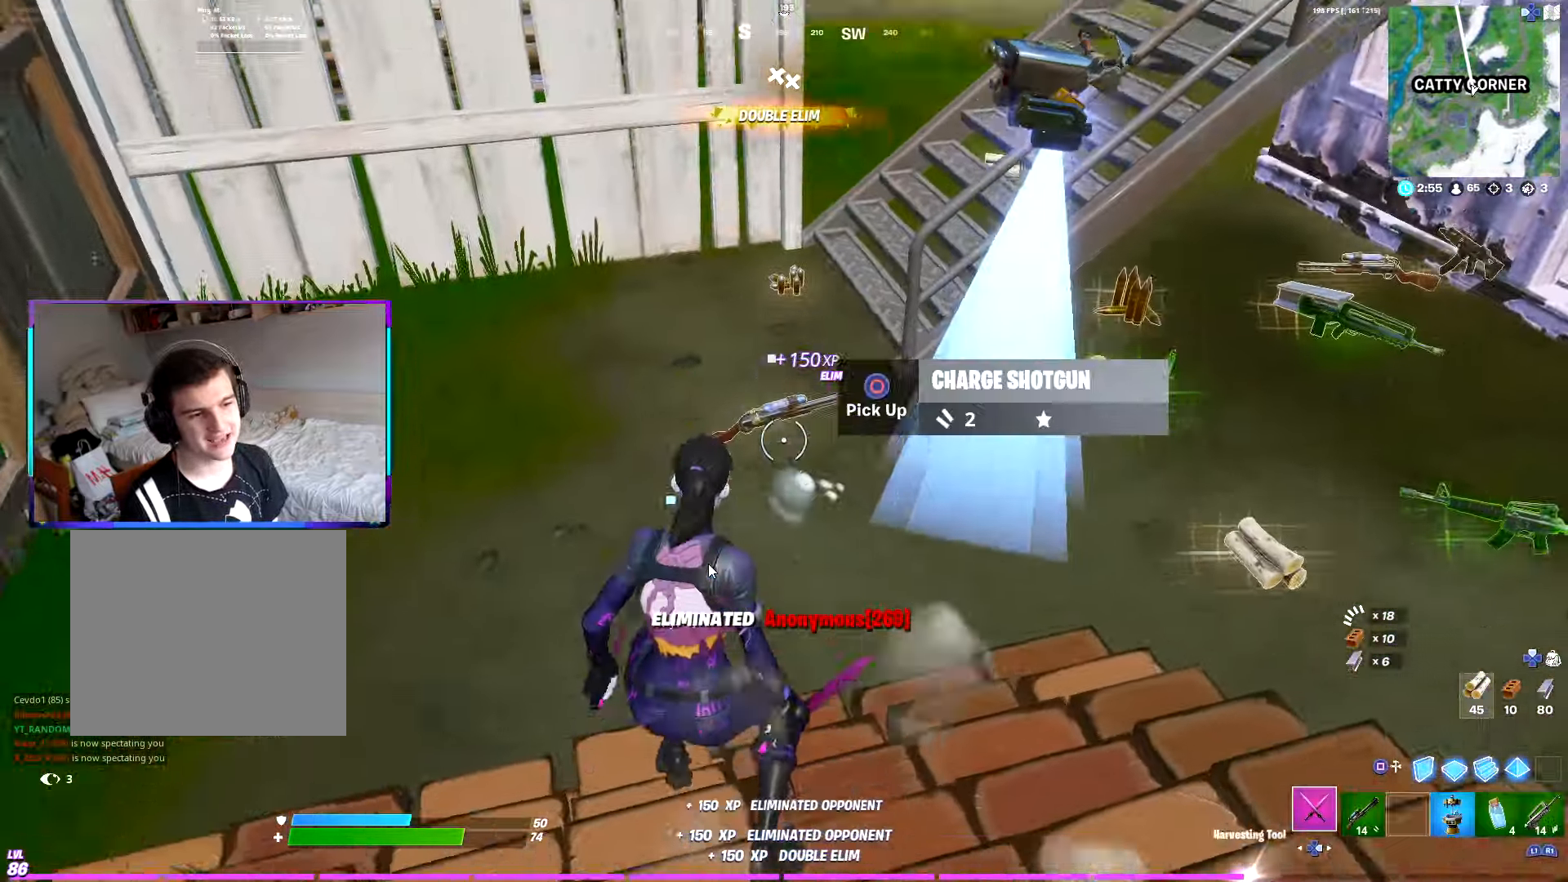
{"buttons": ["CIRCLE"], "left_stick": "up", "right_stick": "center", "events": [[50, "right_stick", "center"], [100, "R1", "down"], [184, "DPAD_RIGHT", "down"], [217, "R1", "up"], [300, "DPAD_RIGHT", "up"], [500, "CIRCLE", "down"]]}